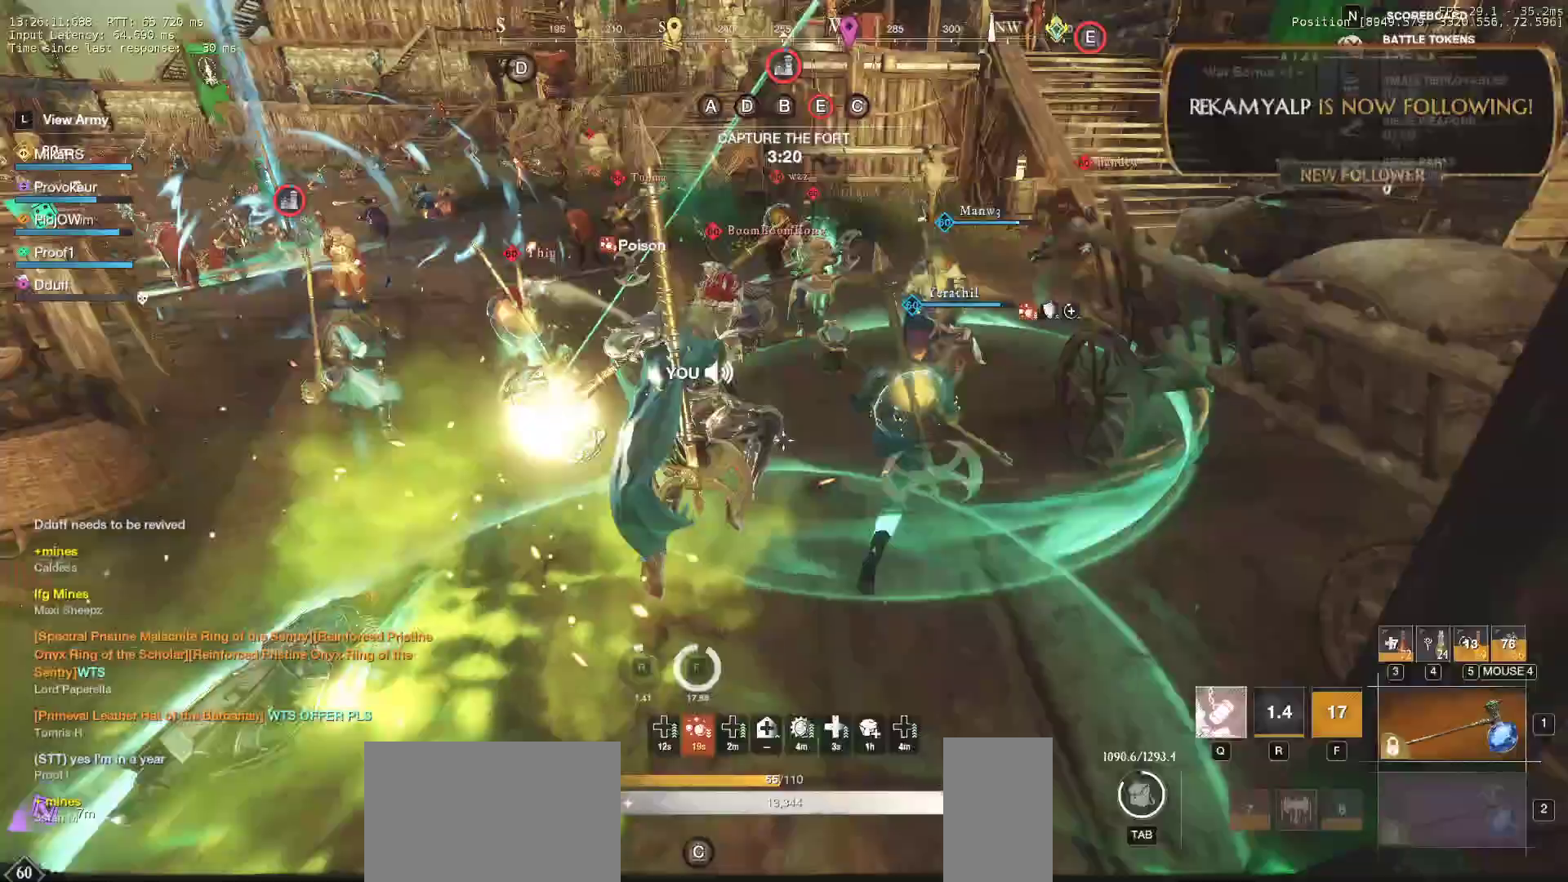
Gameplay with keyboard and mouse; each line is a JSON object with the keys and mouse buttons held at the frame after it. "events" lists presses ("down") and releases ("up") of "a", "ctrl", "d", "e", "f", "q", "r", "s", "shift", "space", "tab", "w", "mouse_left", "mouse_wheel", "mouse_right", "mouse_mb4" and "mouse_mb5" between this image and that frame as [ms after this image, input, new state], when the widget could be followed in between. "mouse_left", "mouse_wheel", "mouse_right", "mouse_mb4", "mouse_mb5" = the "left", "wheel", "right", "mb4", "mb5" buttons of the "mouse" list. No other keys are recorded. "wheel" means that the mouse wheel is clicked or scrolled. Mouse movement is not recorded.
{"keys": ["d", "w"], "mouse": [], "events": [[33, "ctrl", "up"], [133, "q", "down"], [217, "q", "up"], [267, "d", "down"], [367, "shift", "down"], [500, "shift", "up"]]}
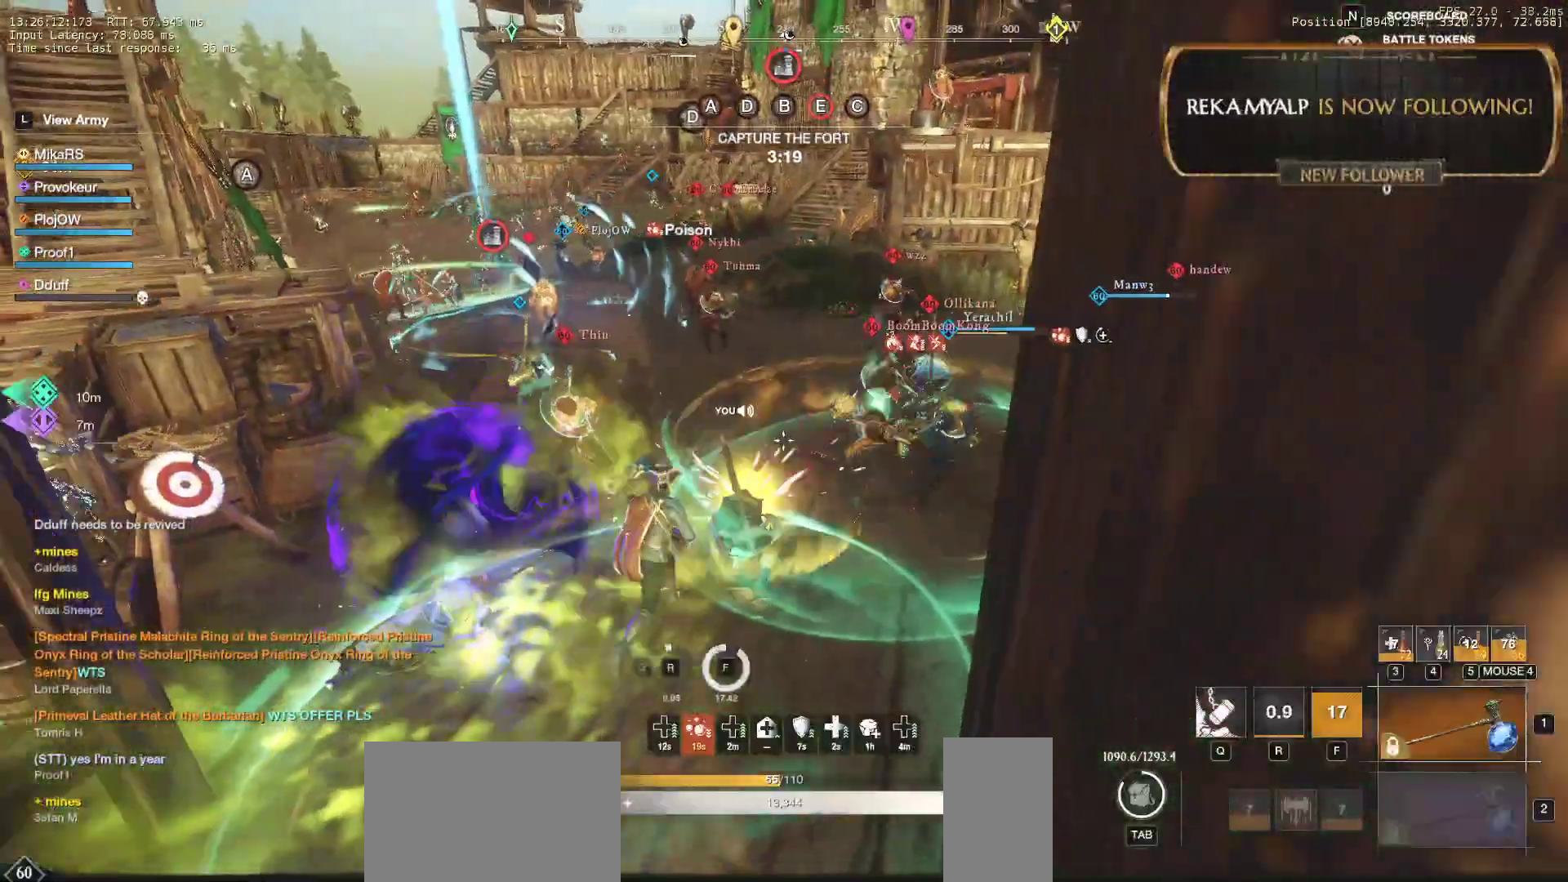
{"keys": ["d", "w"], "mouse": ["left"], "events": [[283, "mouse_left", "down"], [383, "mouse_left", "up"], [467, "mouse_left", "down"]]}
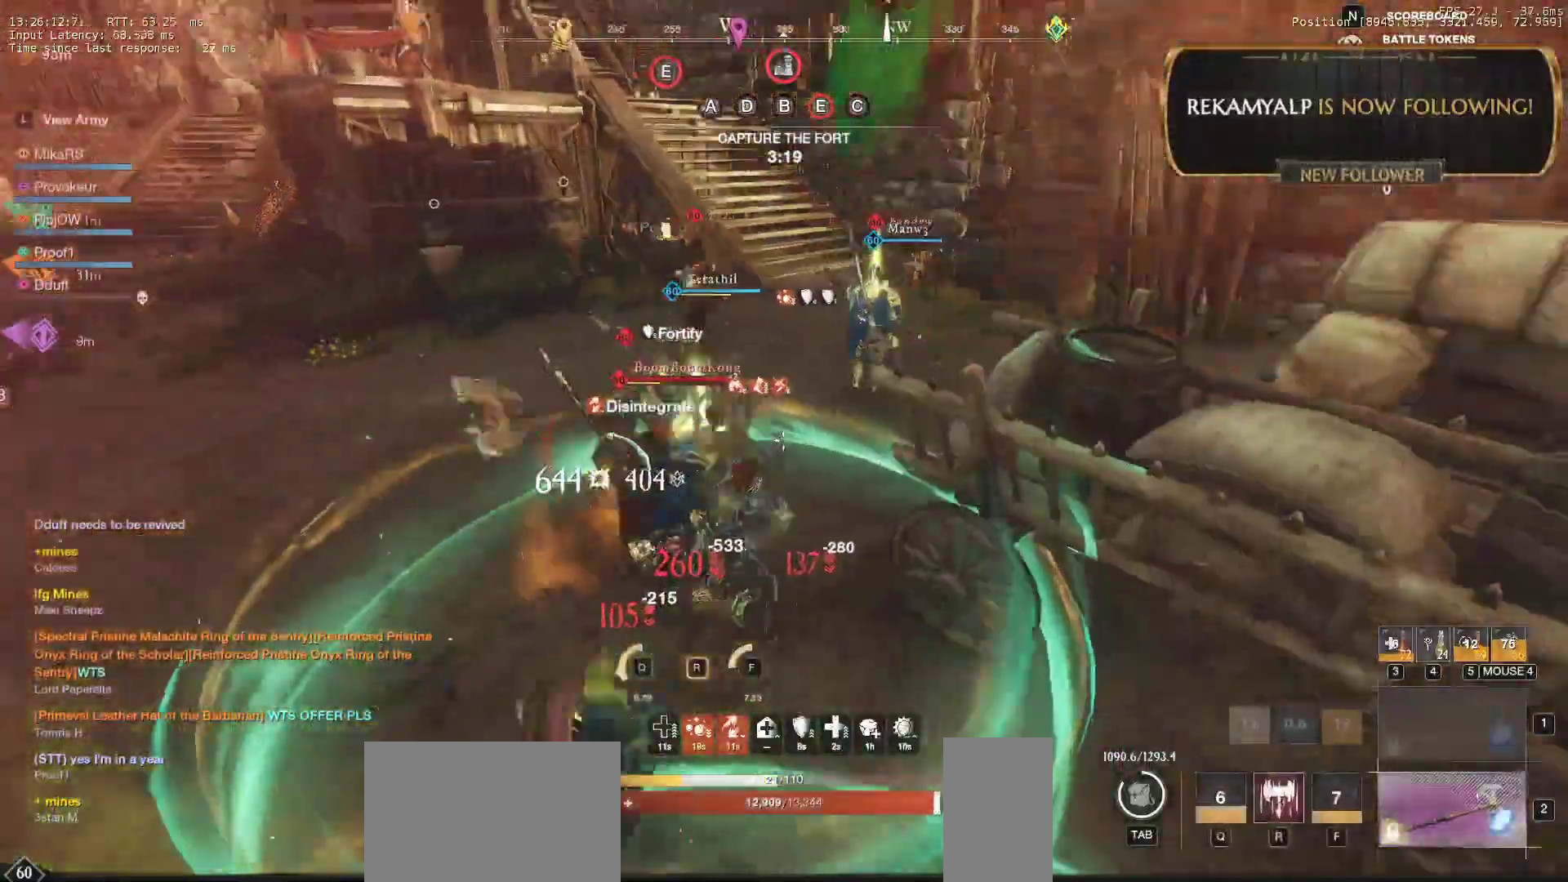
{"keys": ["d", "w"], "mouse": ["left"], "events": [[33, "mouse_left", "up"], [133, "mouse_left", "down"], [233, "mouse_left", "up"], [300, "mouse_left", "down"], [400, "mouse_left", "up"], [467, "mouse_left", "down"]]}
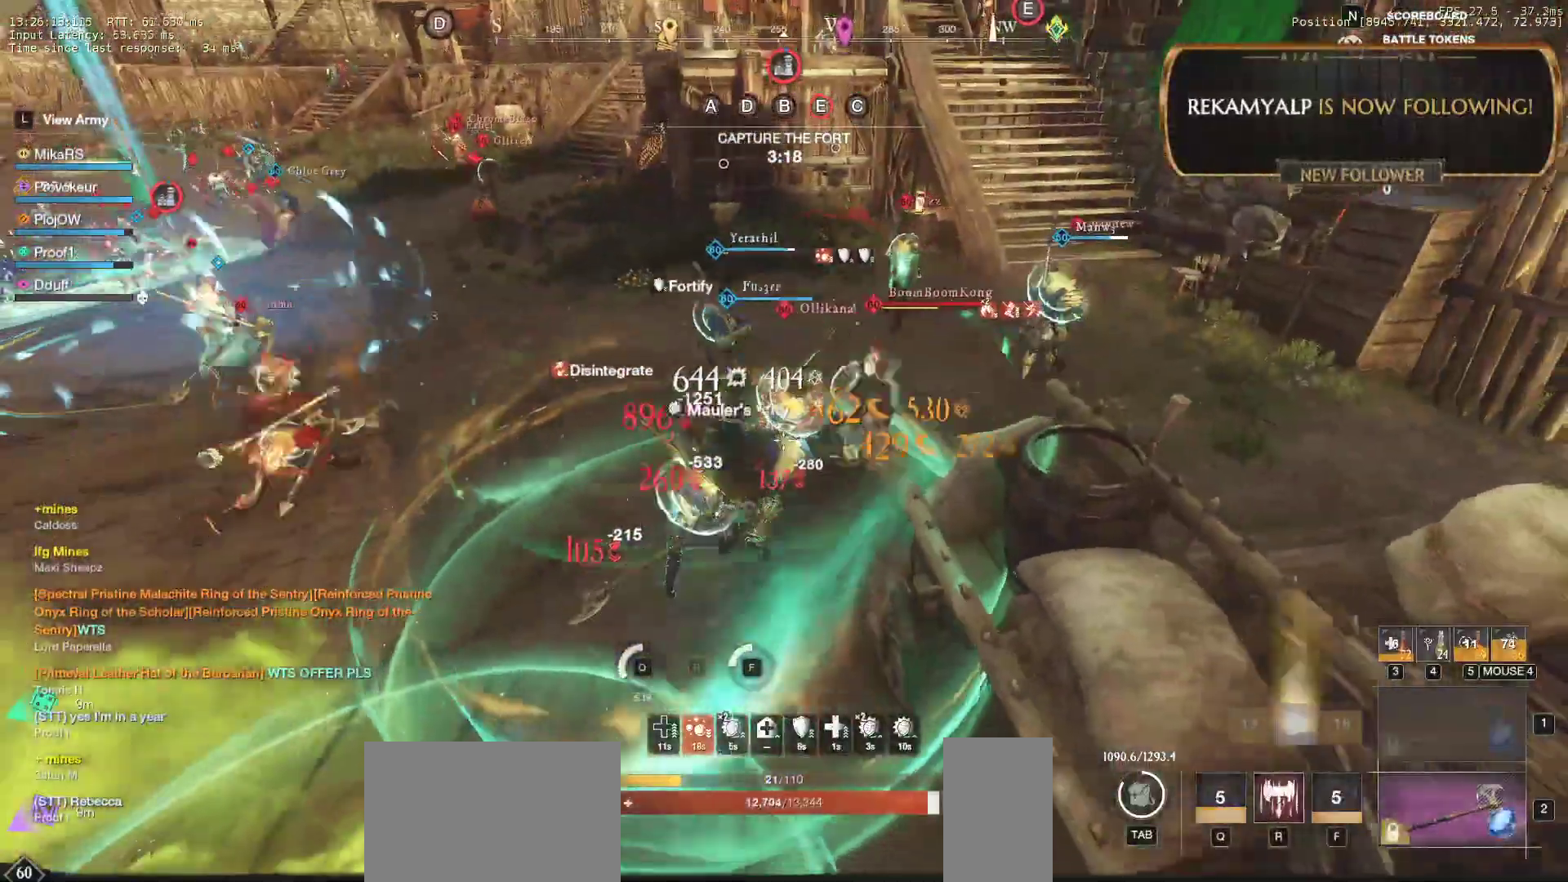
{"keys": ["ctrl", "d", "shift", "w"], "mouse": ["left"]}
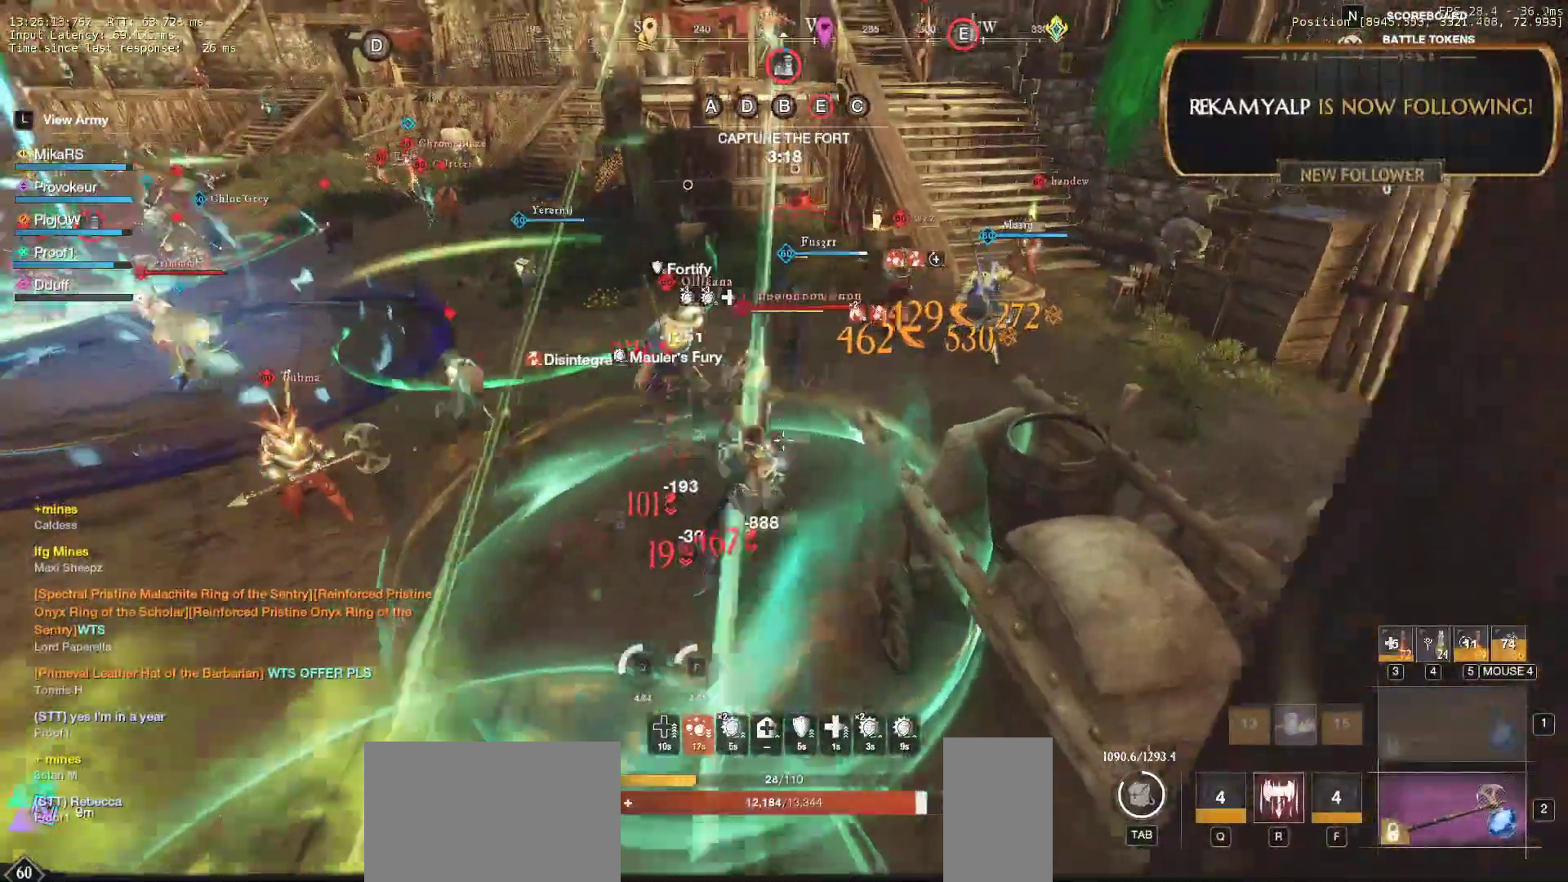
{"keys": ["d", "w"], "mouse": [], "events": [[17, "ctrl", "up"], [50, "shift", "up"], [133, "mouse_left", "up"], [367, "shift", "down"], [483, "shift", "up"]]}
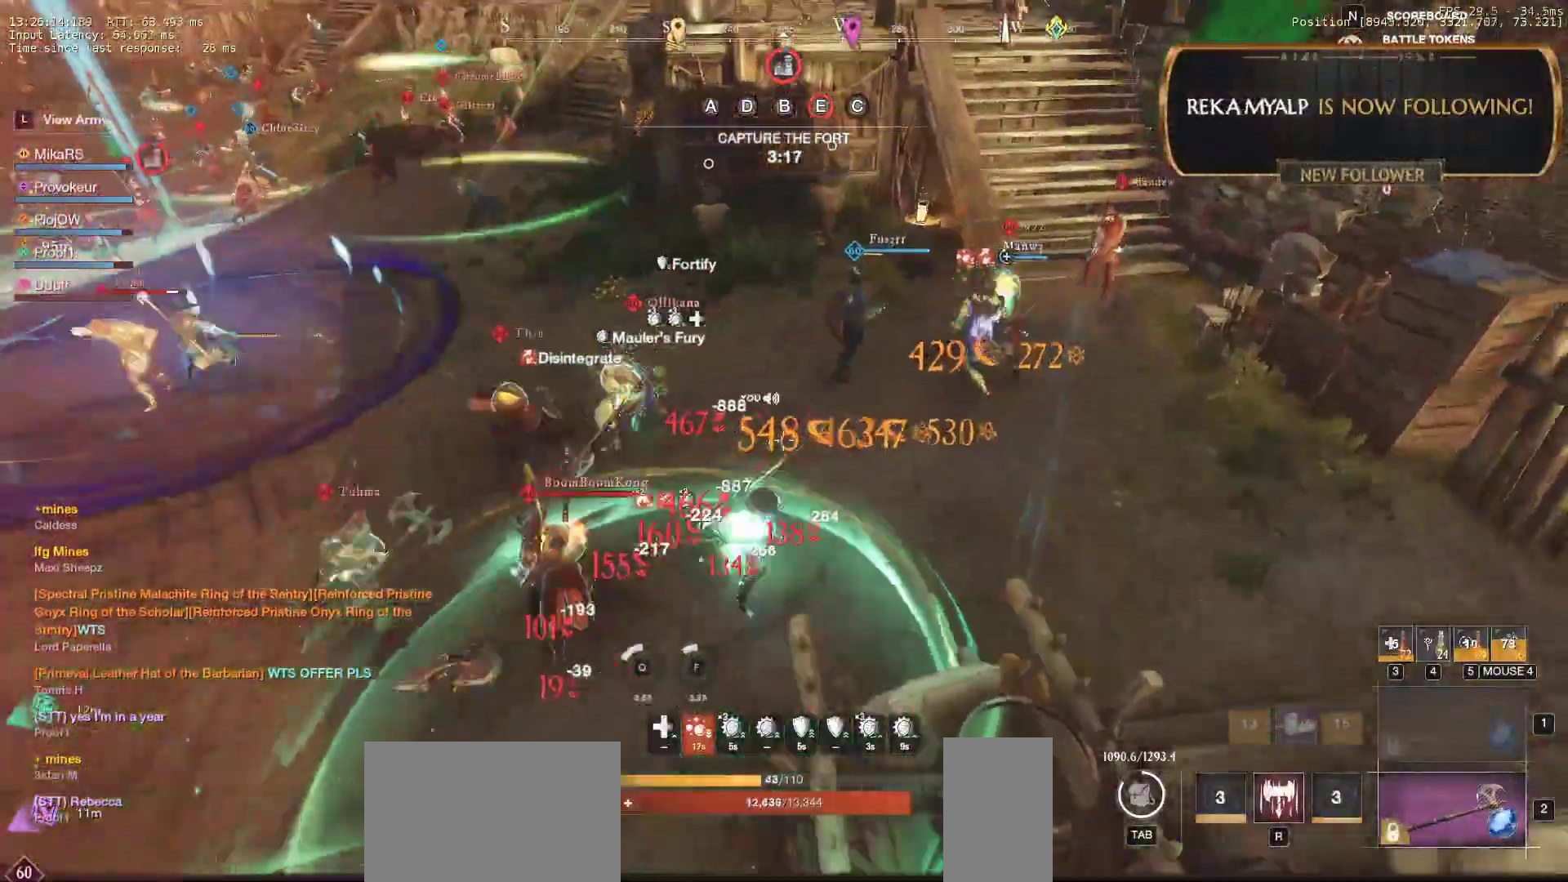
{"keys": ["d", "space", "w"], "mouse": [], "events": [[350, "space", "down"], [450, "space", "up"], [500, "space", "down"]]}
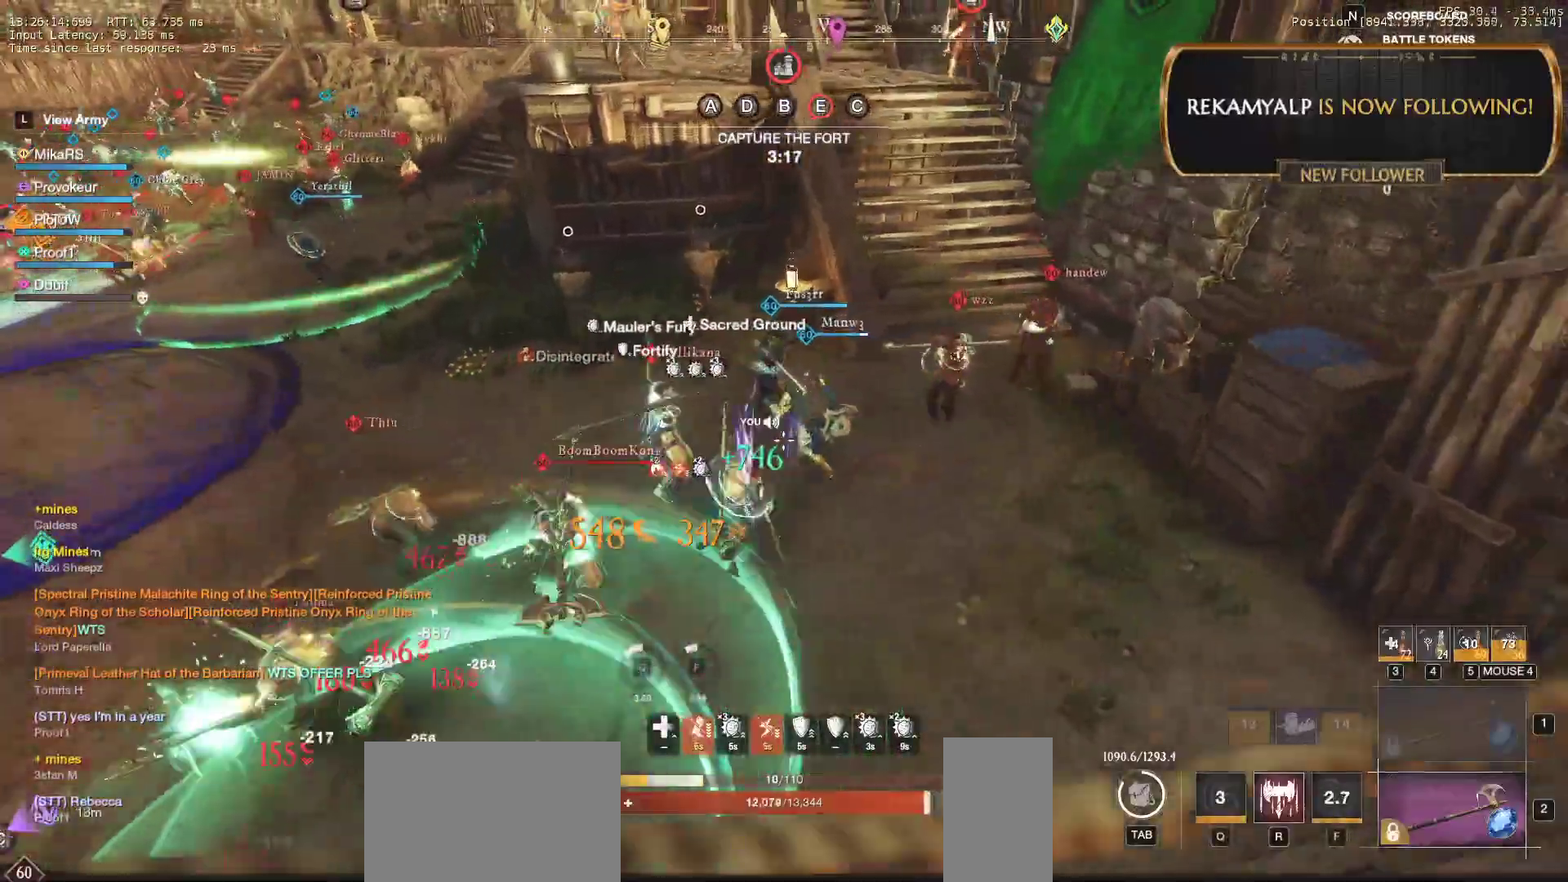
{"keys": ["d"], "mouse": ["left"], "events": [[117, "space", "up"], [317, "w", "up"], [333, "mouse_left", "down"], [417, "mouse_left", "up"], [500, "mouse_left", "down"]]}
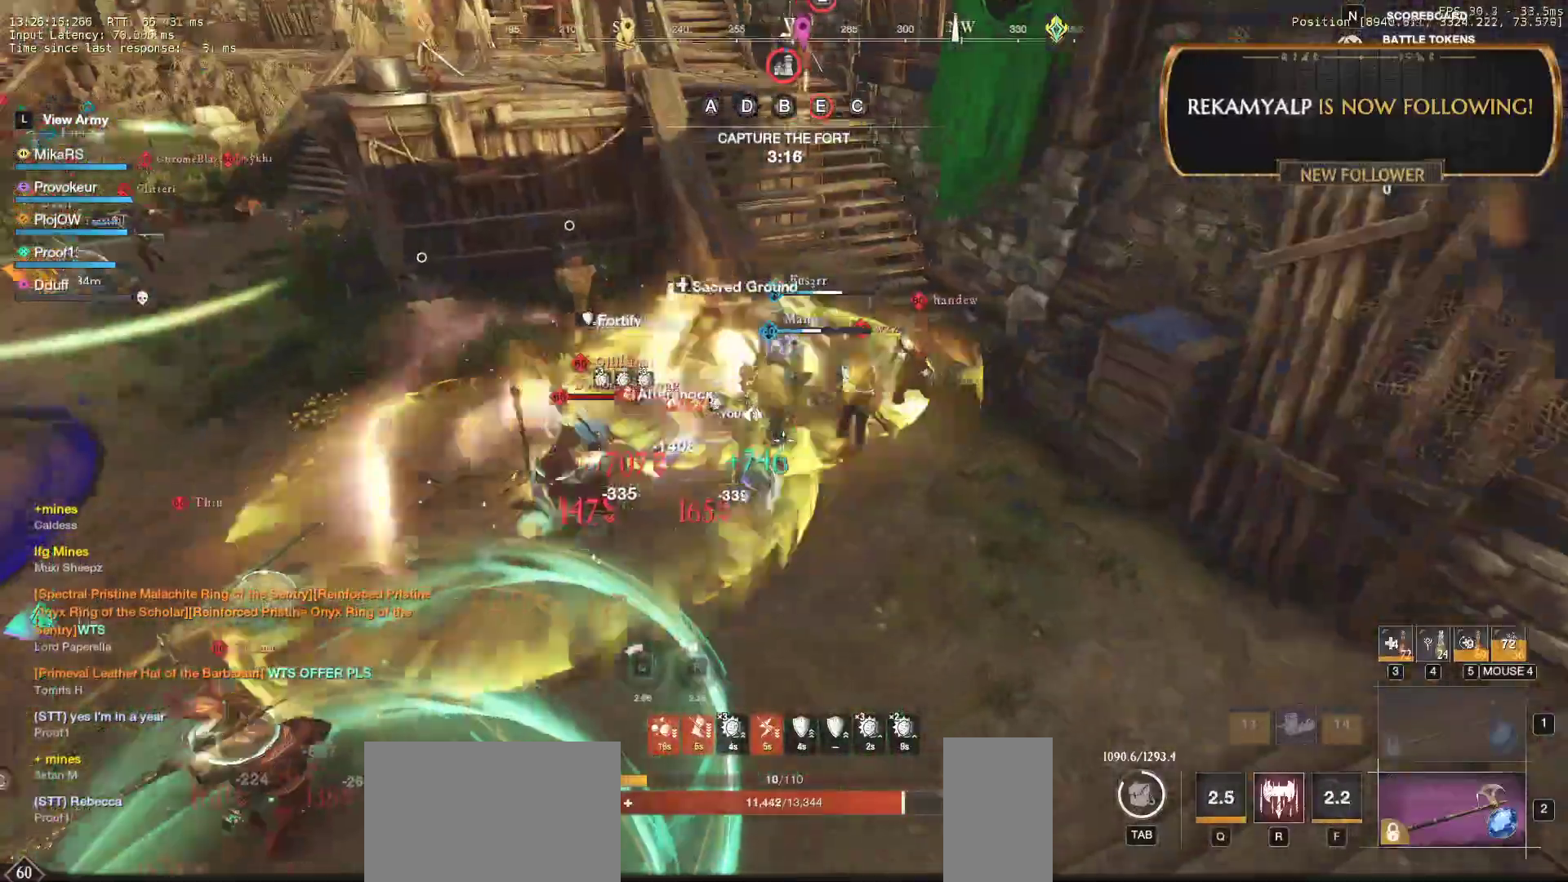
{"keys": ["a", "s", "shift"], "mouse": [], "events": [[67, "s", "down"], [83, "mouse_left", "up"], [167, "d", "up"], [167, "mouse_left", "down"], [250, "mouse_left", "up"], [400, "a", "down"], [417, "shift", "down"]]}
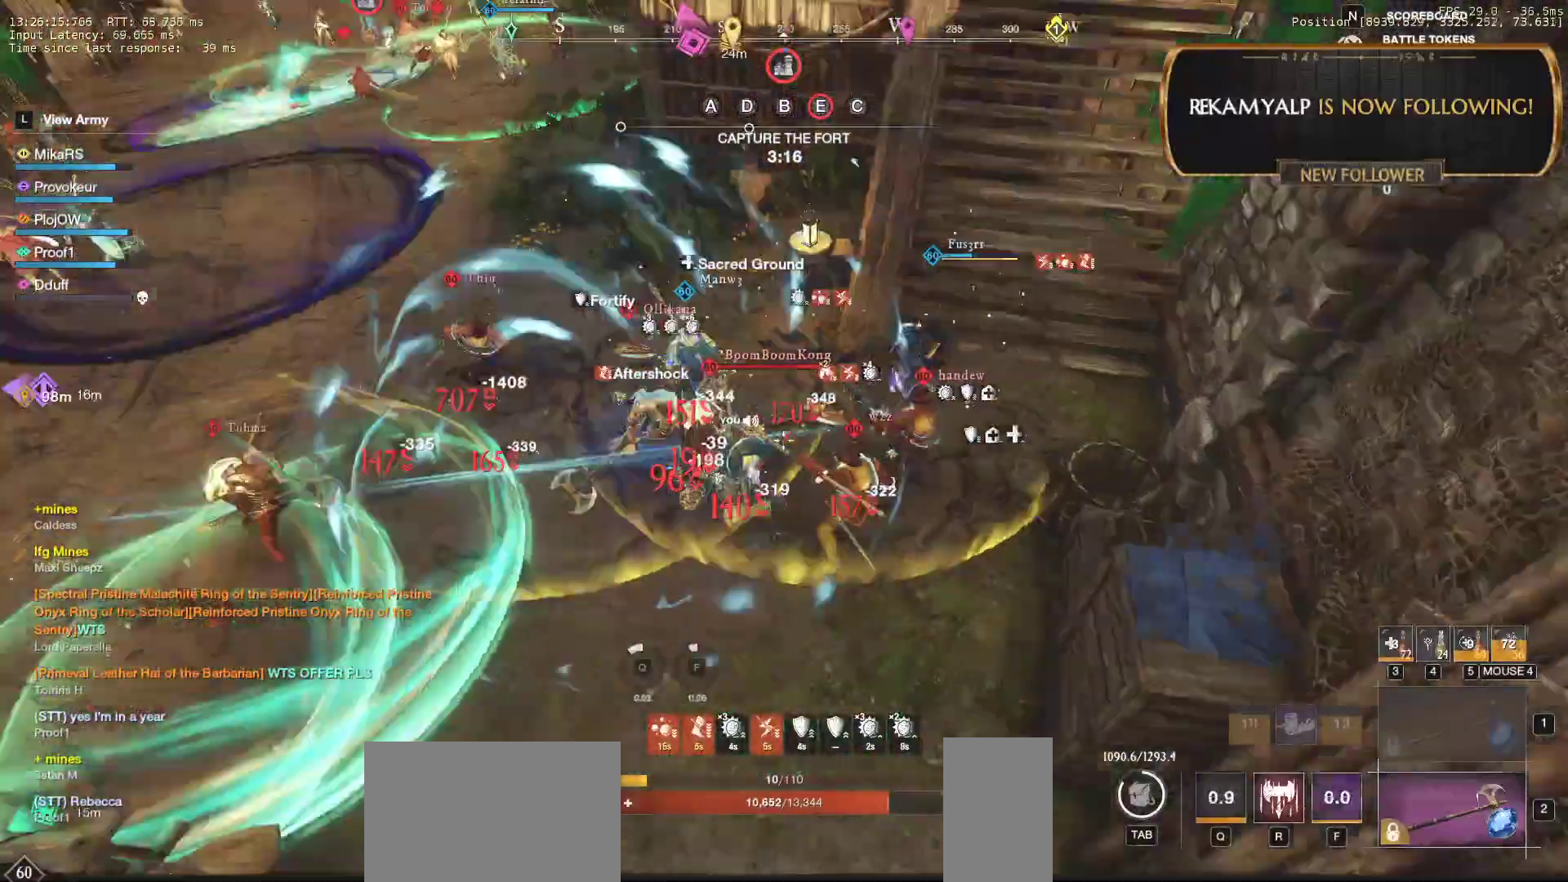
{"keys": ["a"], "mouse": [], "events": [[67, "shift", "up"], [133, "s", "up"]]}
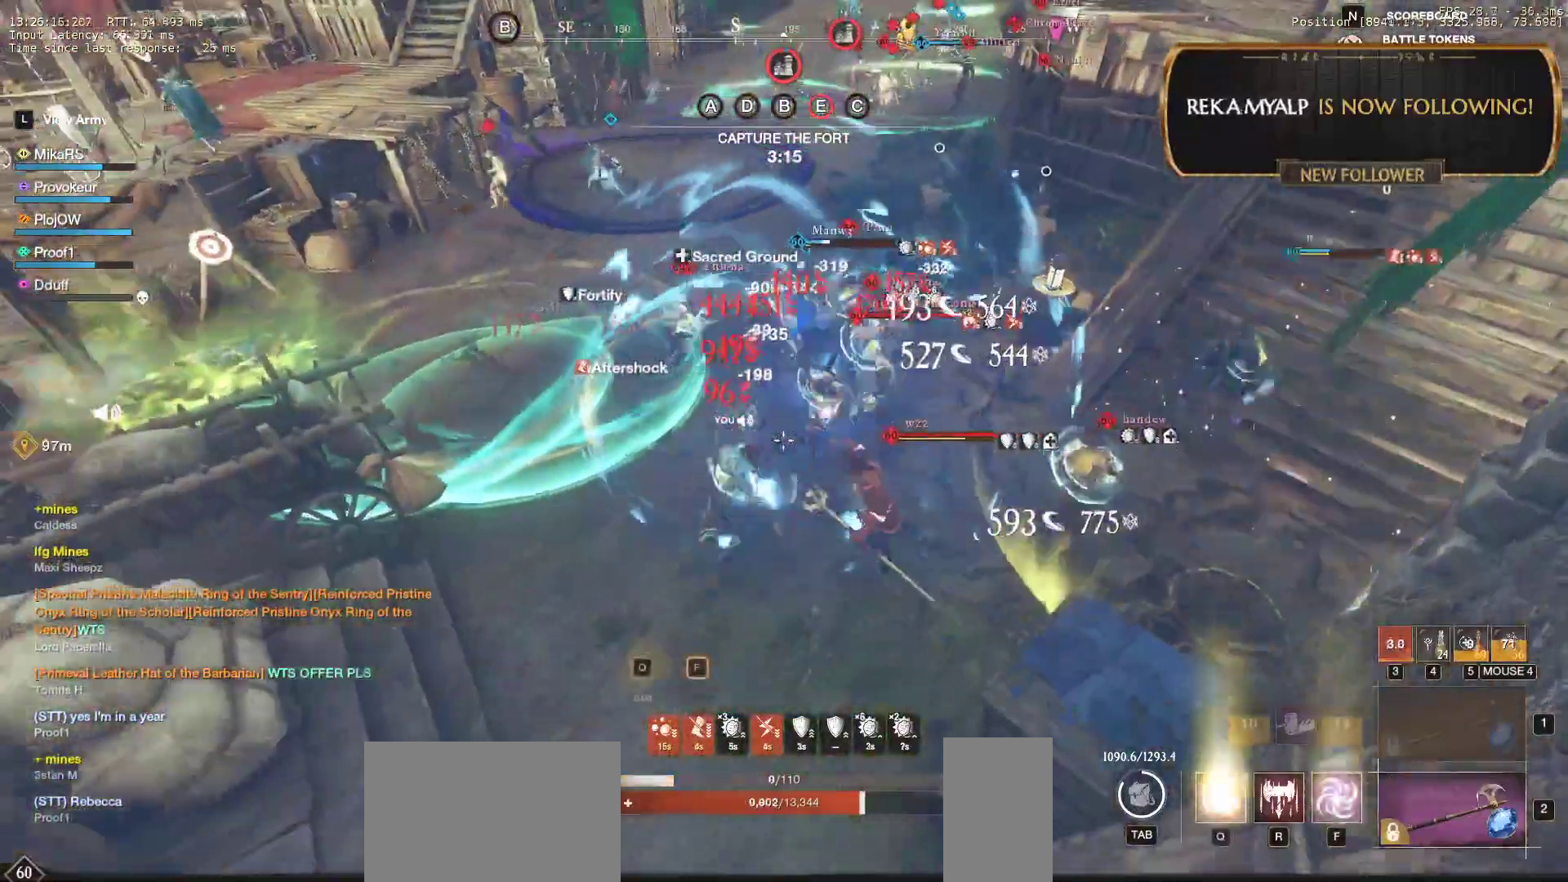
{"keys": ["a", "shift", "w"], "mouse": [], "events": [[383, "shift", "down"], [467, "w", "down"]]}
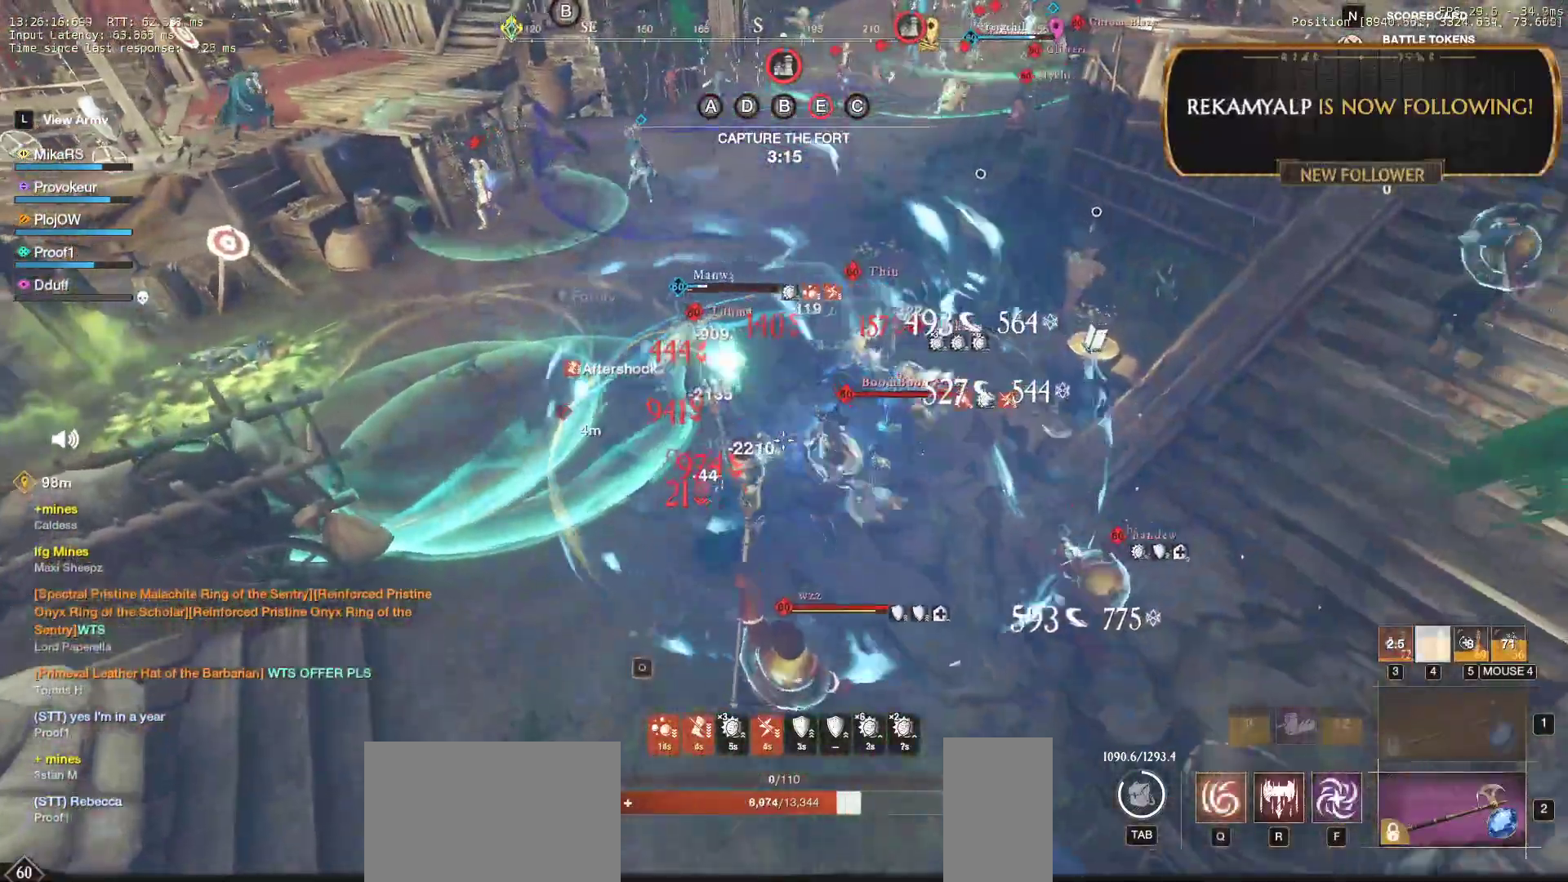
{"keys": ["a", "s", "shift"], "mouse": ["left"], "events": [[100, "shift", "up"], [167, "shift", "down"], [300, "w", "up"], [350, "shift", "up"], [400, "s", "down"], [450, "shift", "down"], [467, "mouse_left", "down"]]}
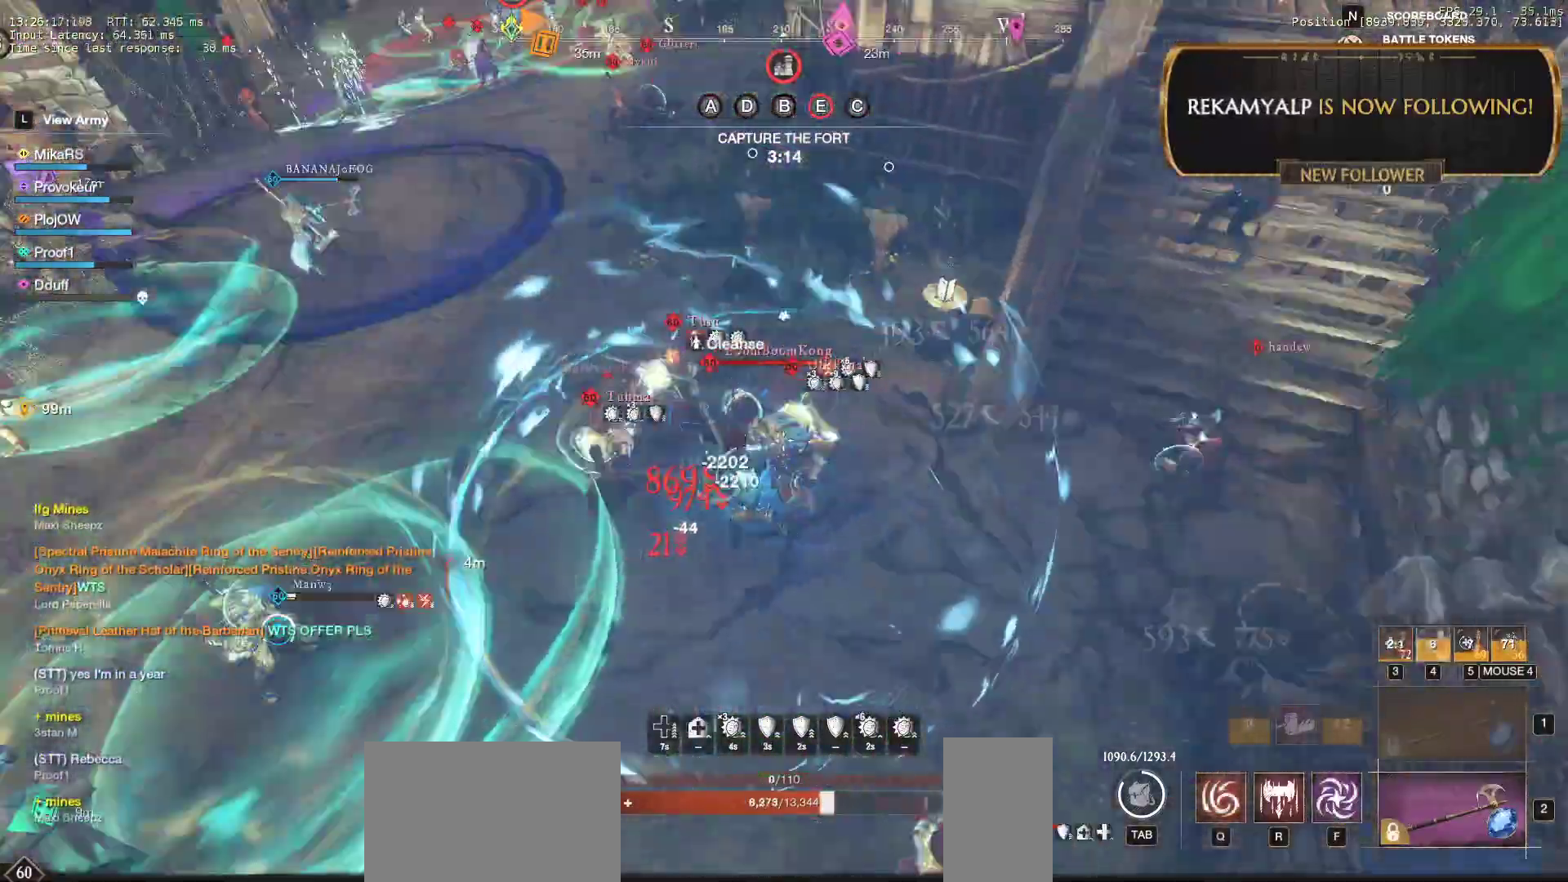
{"keys": ["s", "shift"], "mouse": ["left"], "events": [[33, "mouse_left", "up"], [50, "shift", "up"], [117, "mouse_left", "down"], [117, "shift", "down"], [217, "mouse_left", "up"], [217, "shift", "up"], [267, "mouse_left", "down"], [267, "shift", "down"], [367, "mouse_left", "up"], [367, "shift", "up"], [400, "a", "up"], [433, "shift", "down"], [450, "mouse_left", "down"]]}
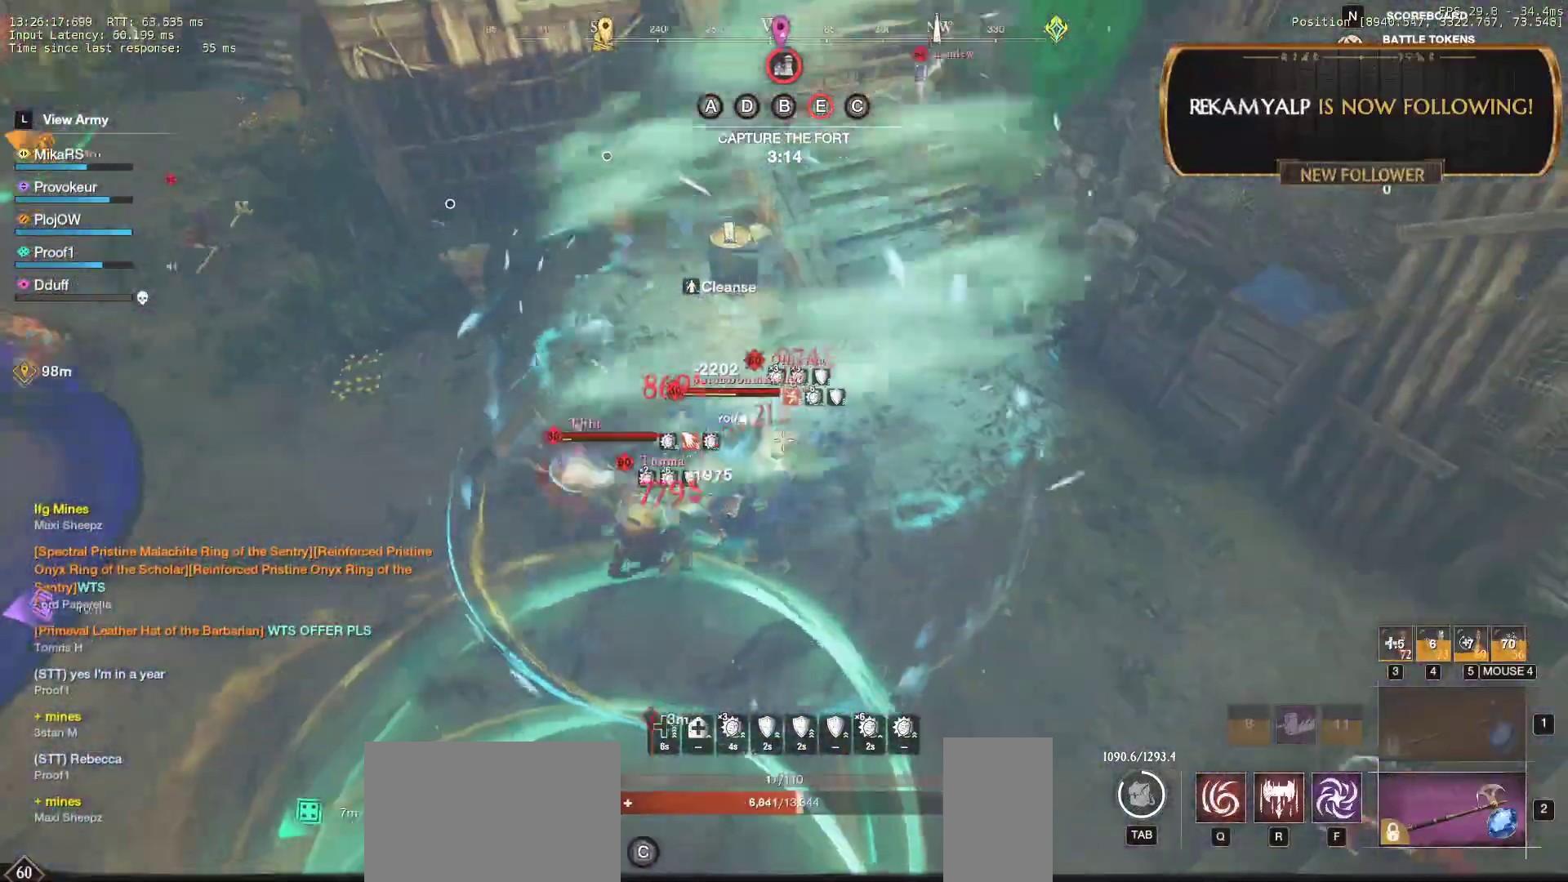
{"keys": ["s"], "mouse": ["left"], "events": [[33, "mouse_left", "up"], [50, "shift", "up"], [83, "shift", "down"], [117, "mouse_left", "down"], [183, "shift", "up"], [217, "mouse_left", "up"], [233, "shift", "down"], [267, "mouse_left", "down"], [333, "shift", "up"], [367, "mouse_left", "up"], [367, "shift", "down"], [383, "d", "down"], [433, "d", "up"], [450, "mouse_left", "down"], [467, "shift", "up"]]}
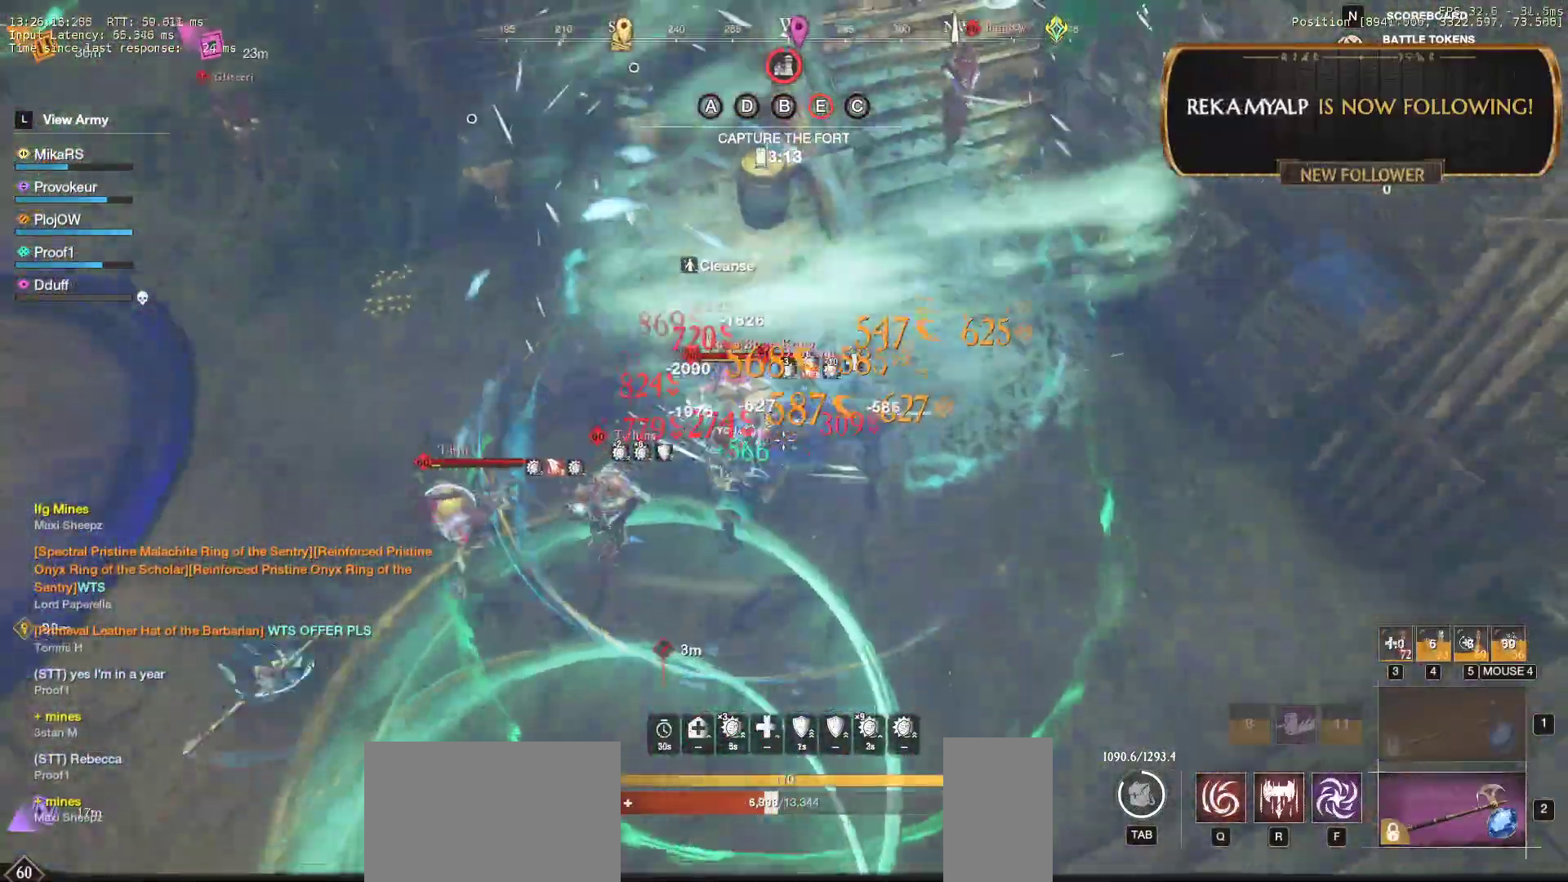
{"keys": ["a", "s", "shift"], "mouse": [], "events": [[17, "shift", "down"], [50, "mouse_left", "up"], [100, "shift", "up"], [150, "shift", "down"], [250, "shift", "up"], [300, "shift", "down"], [450, "a", "down"]]}
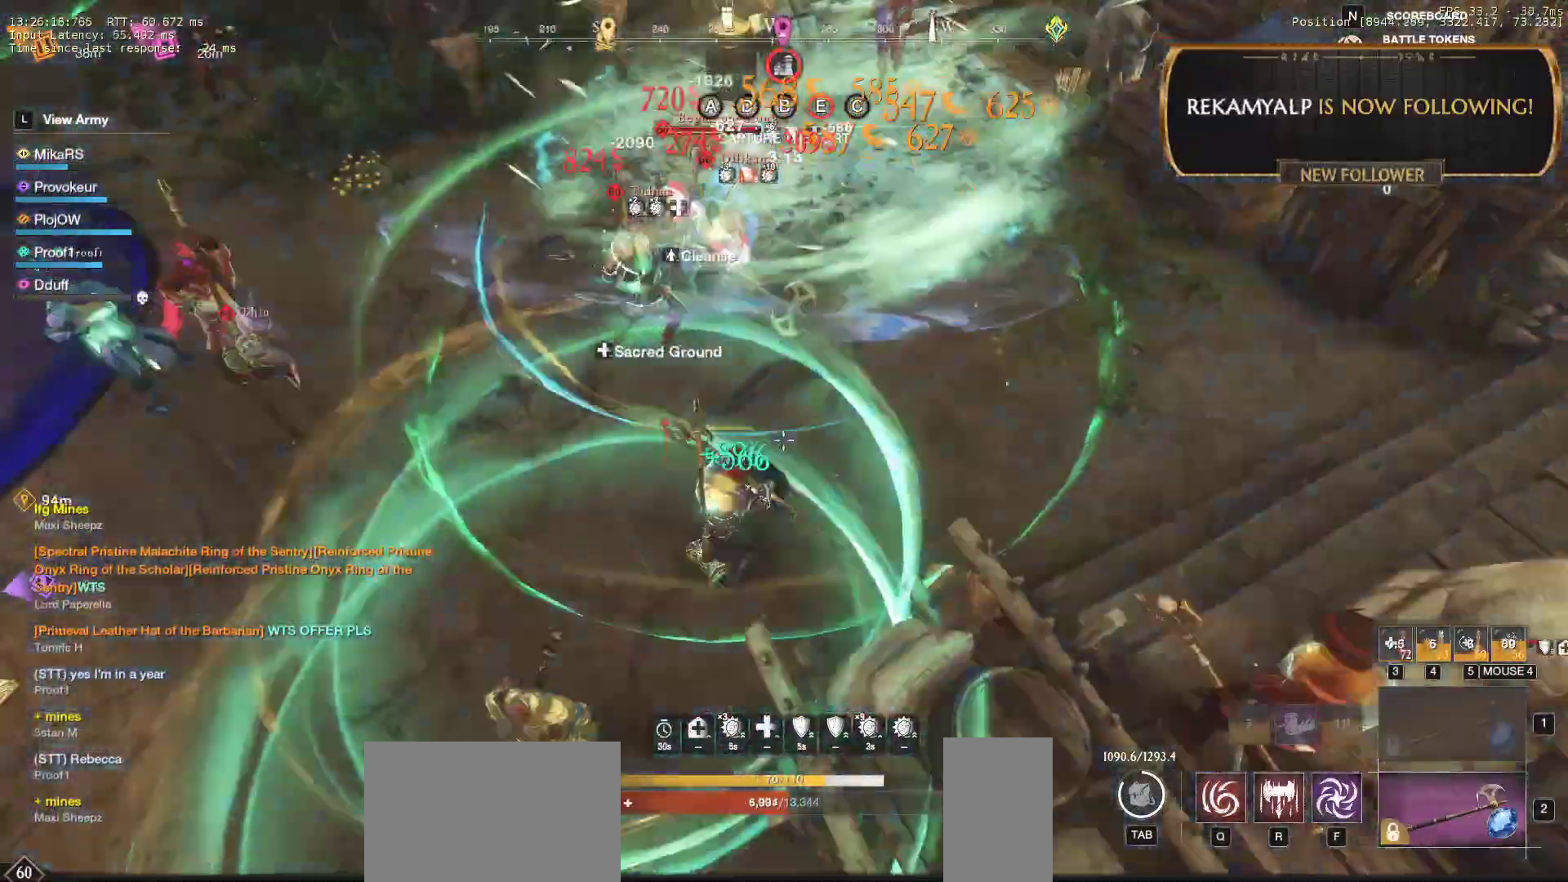
{"keys": ["a", "w"], "mouse": [], "events": [[117, "shift", "up"], [300, "s", "up"], [417, "w", "down"]]}
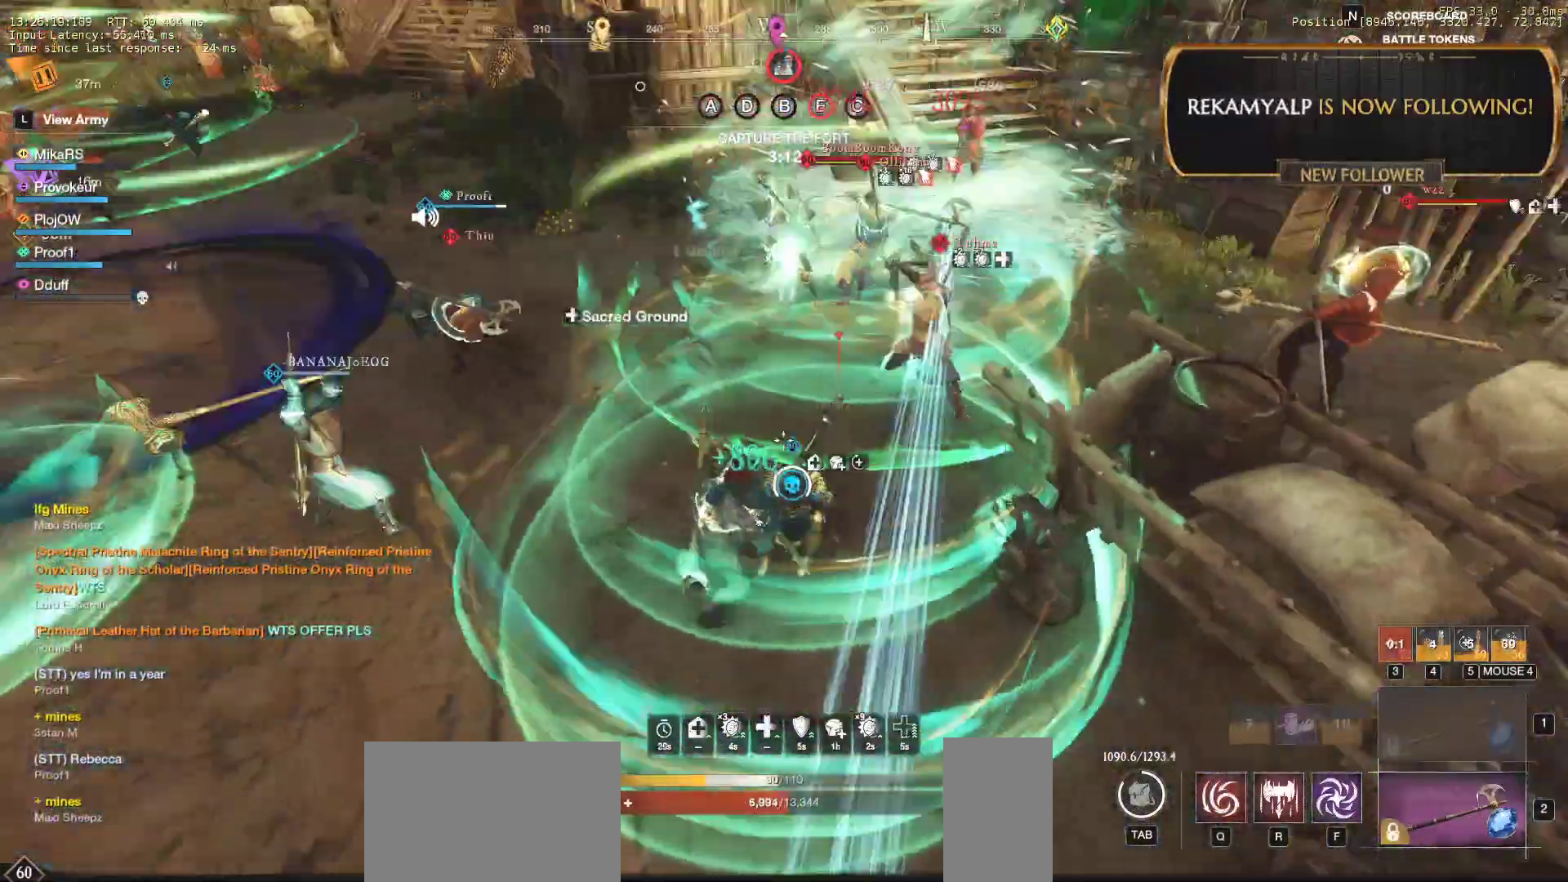
{"keys": ["w"], "mouse": [], "events": [[67, "a", "up"]]}
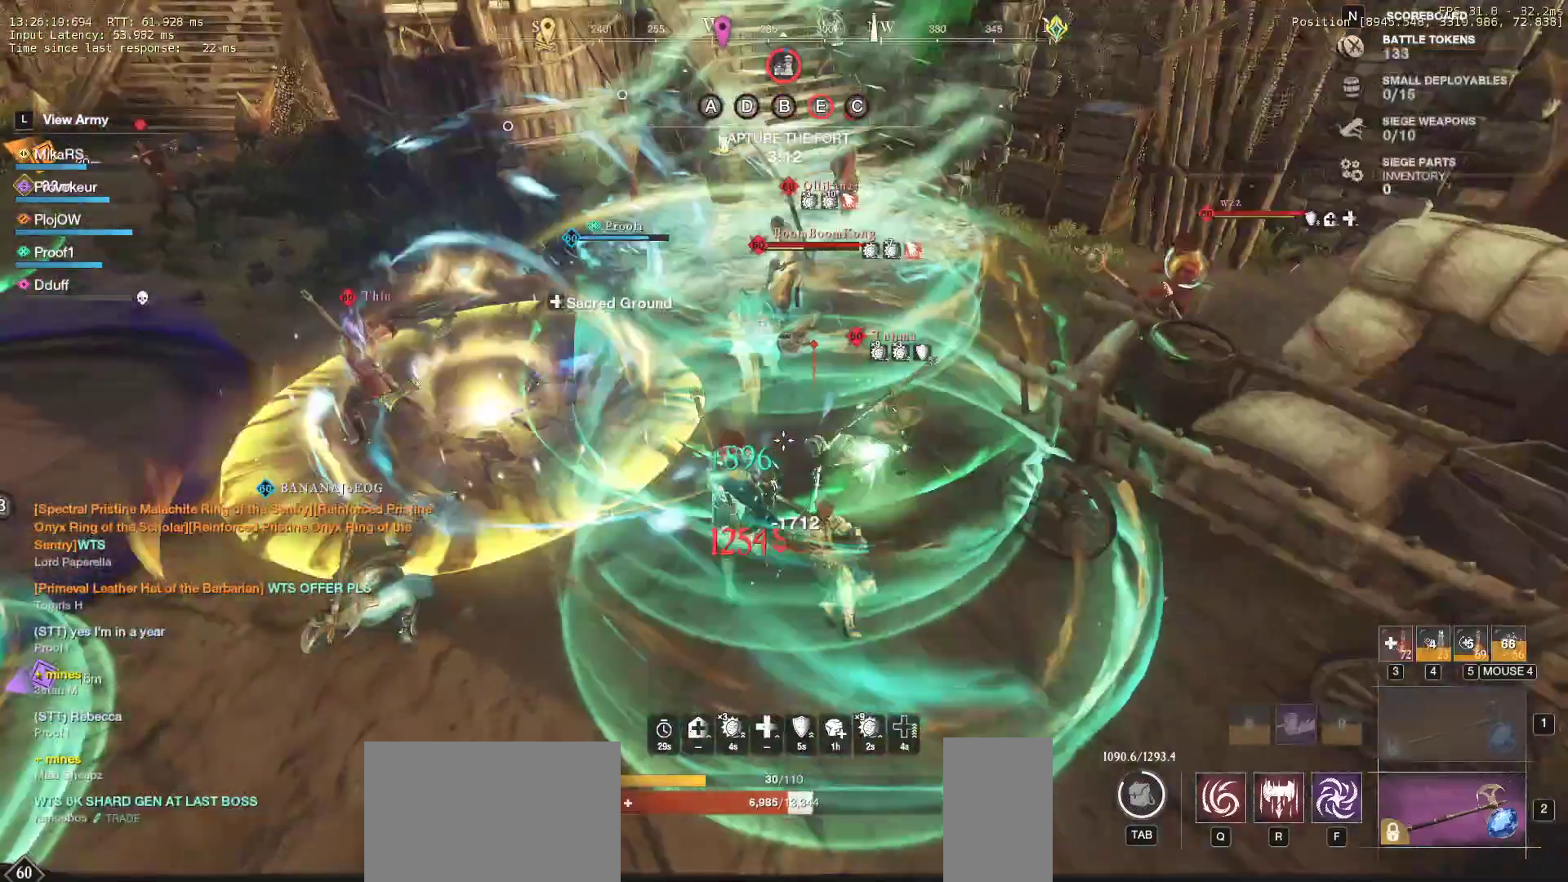
{"keys": ["a"], "mouse": [], "events": [[33, "f", "down"], [167, "f", "up"], [217, "f", "down"], [367, "f", "up"], [400, "a", "down"], [467, "w", "up"]]}
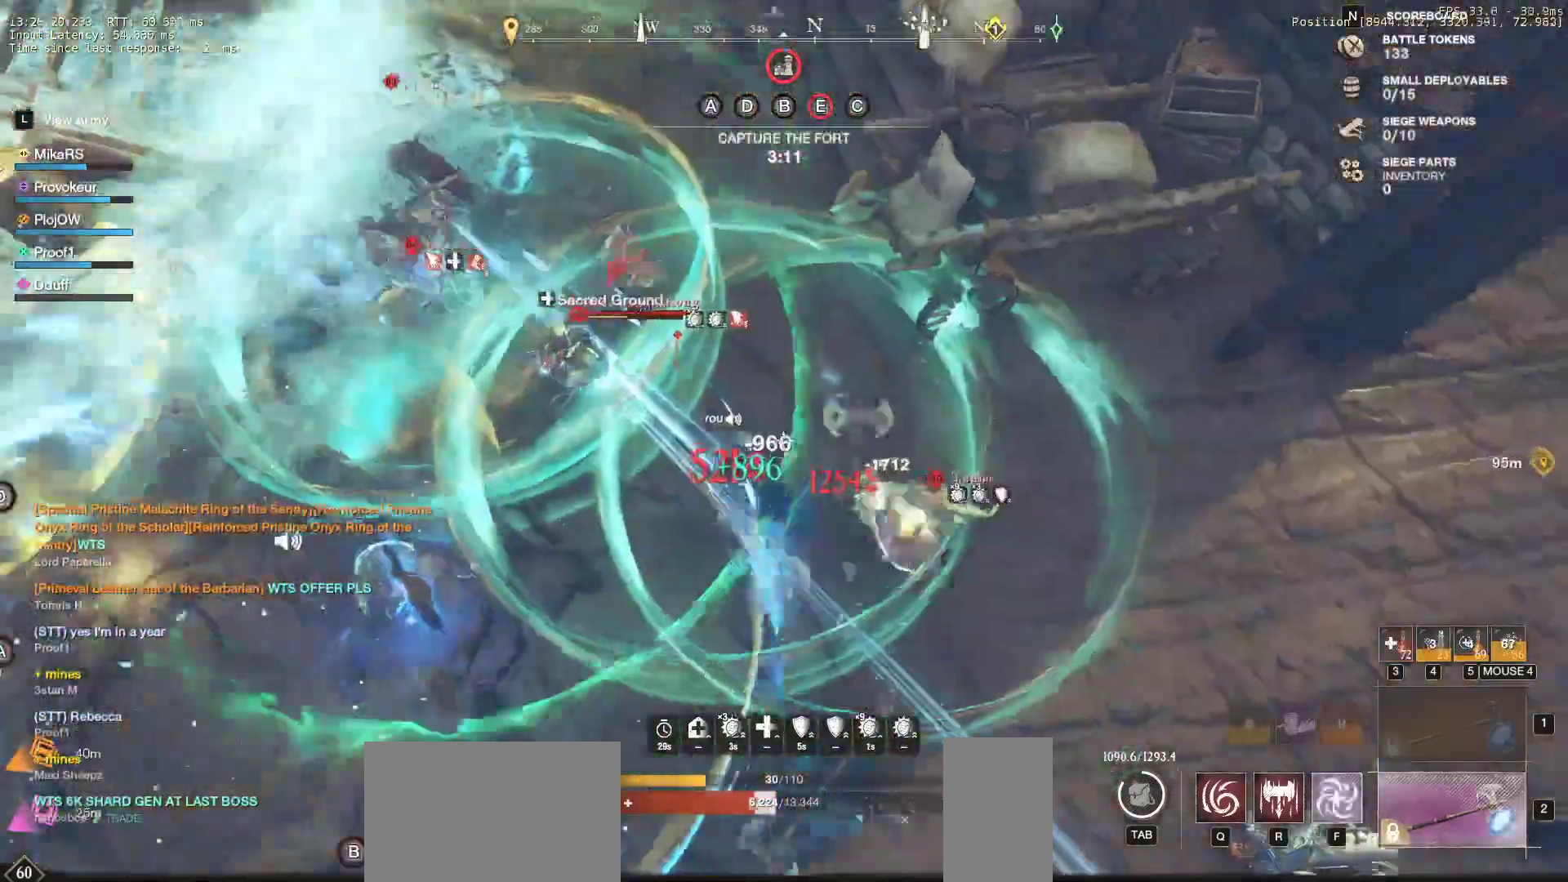
{"keys": ["d", "s"], "mouse": [], "events": [[17, "s", "down"], [117, "d", "down"], [133, "a", "up"], [217, "shift", "down"], [333, "shift", "up"], [383, "shift", "down"], [467, "shift", "up"]]}
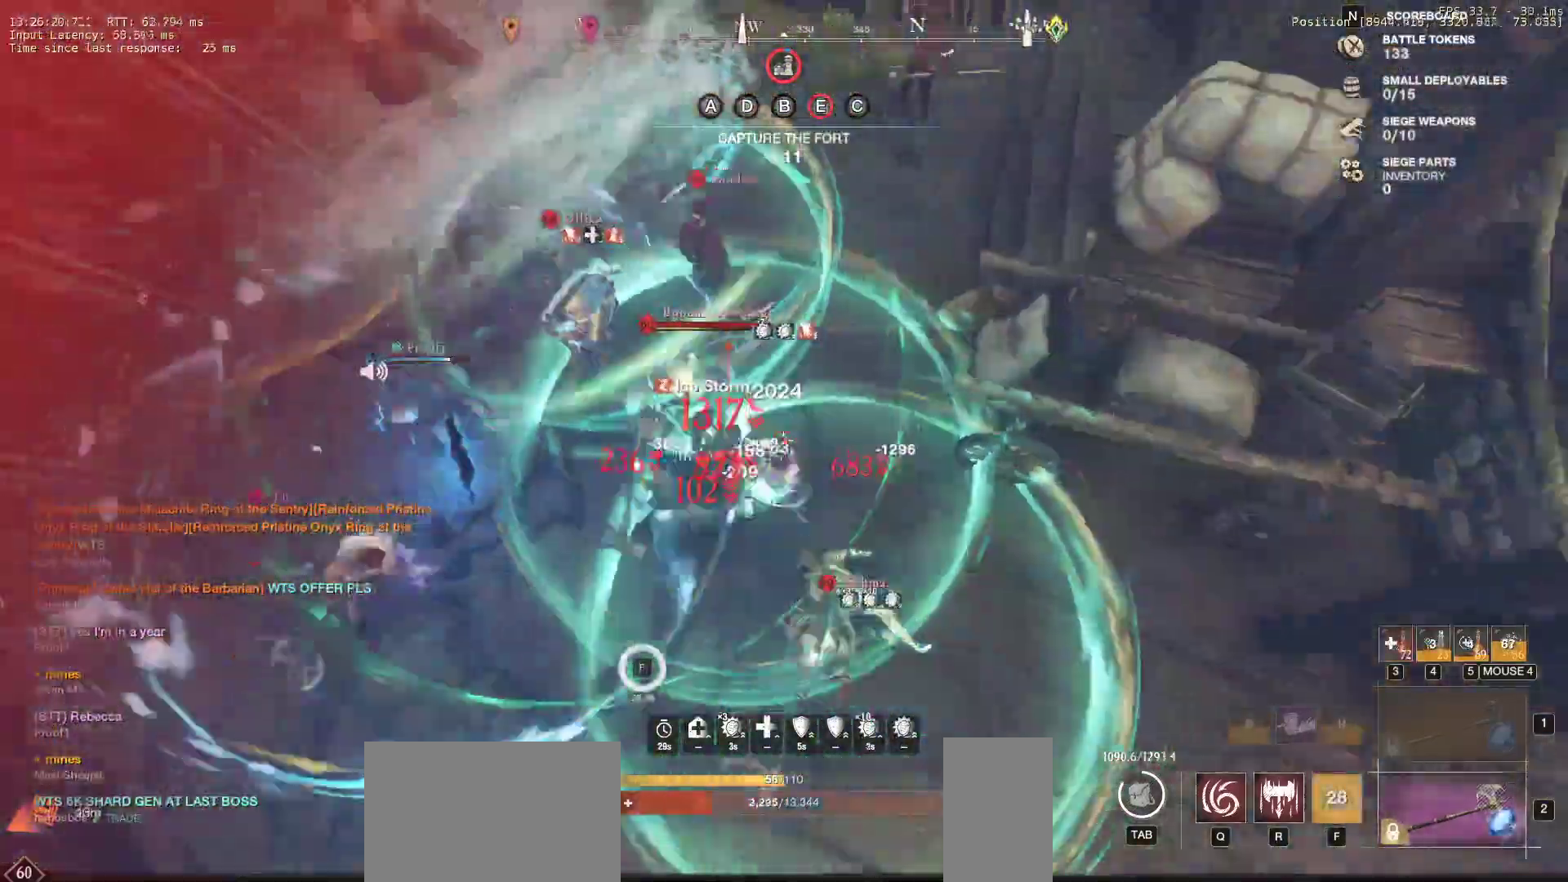
{"keys": ["d", "s", "shift"], "mouse": [], "events": [[33, "shift", "down"], [133, "shift", "up"], [183, "shift", "down"], [283, "shift", "up"], [300, "shift", "down"], [417, "shift", "up"], [467, "shift", "down"]]}
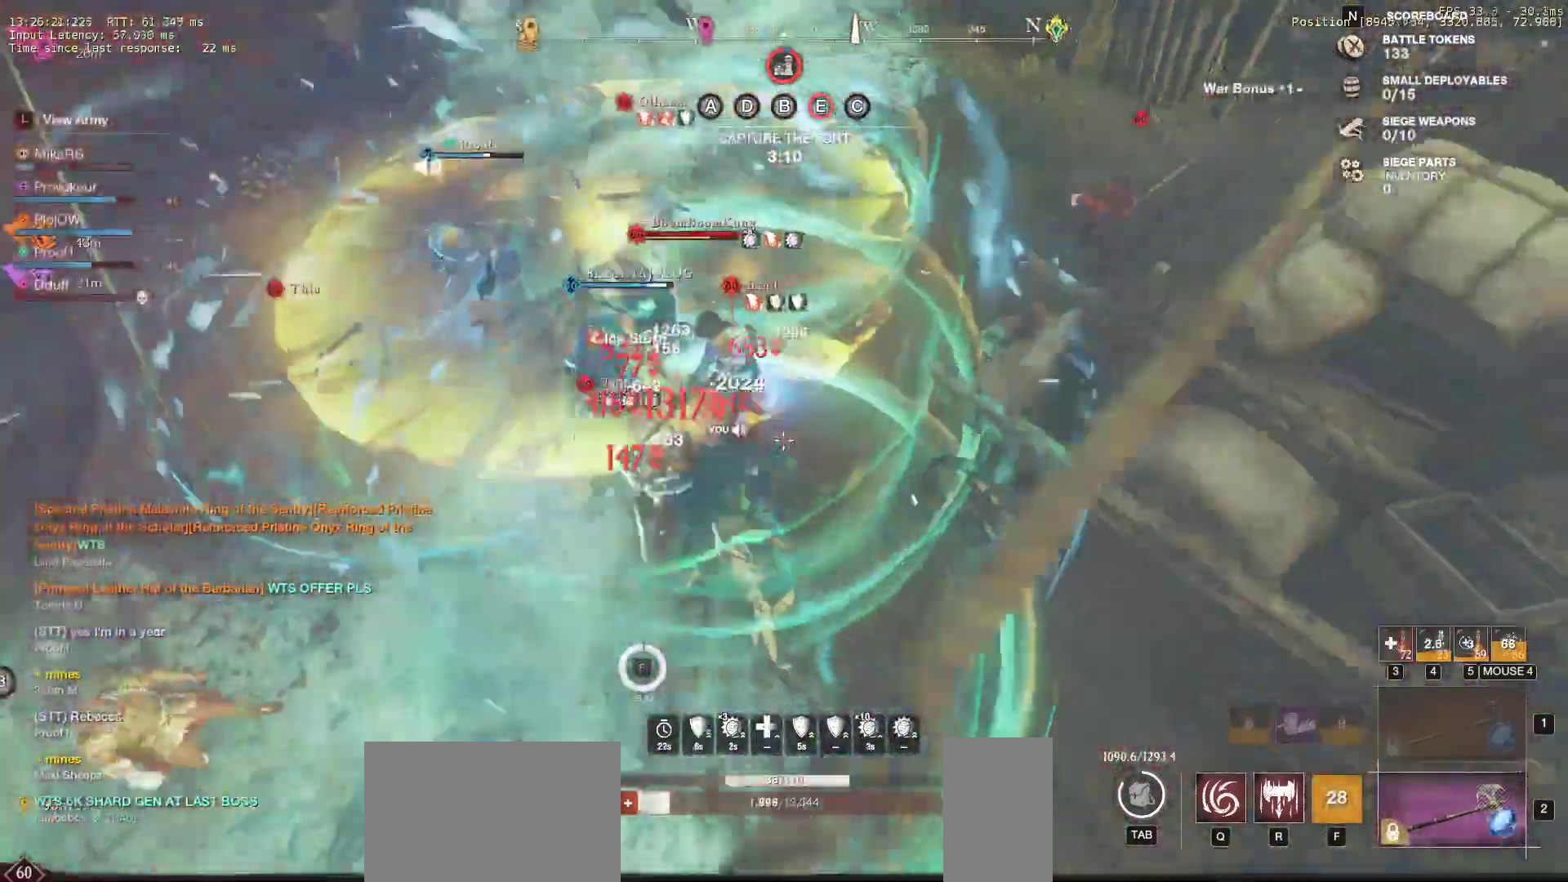
{"keys": ["a", "s"], "mouse": [], "events": [[300, "d", "up"], [350, "shift", "up"], [367, "a", "down"], [367, "shift", "down"], [450, "shift", "up"]]}
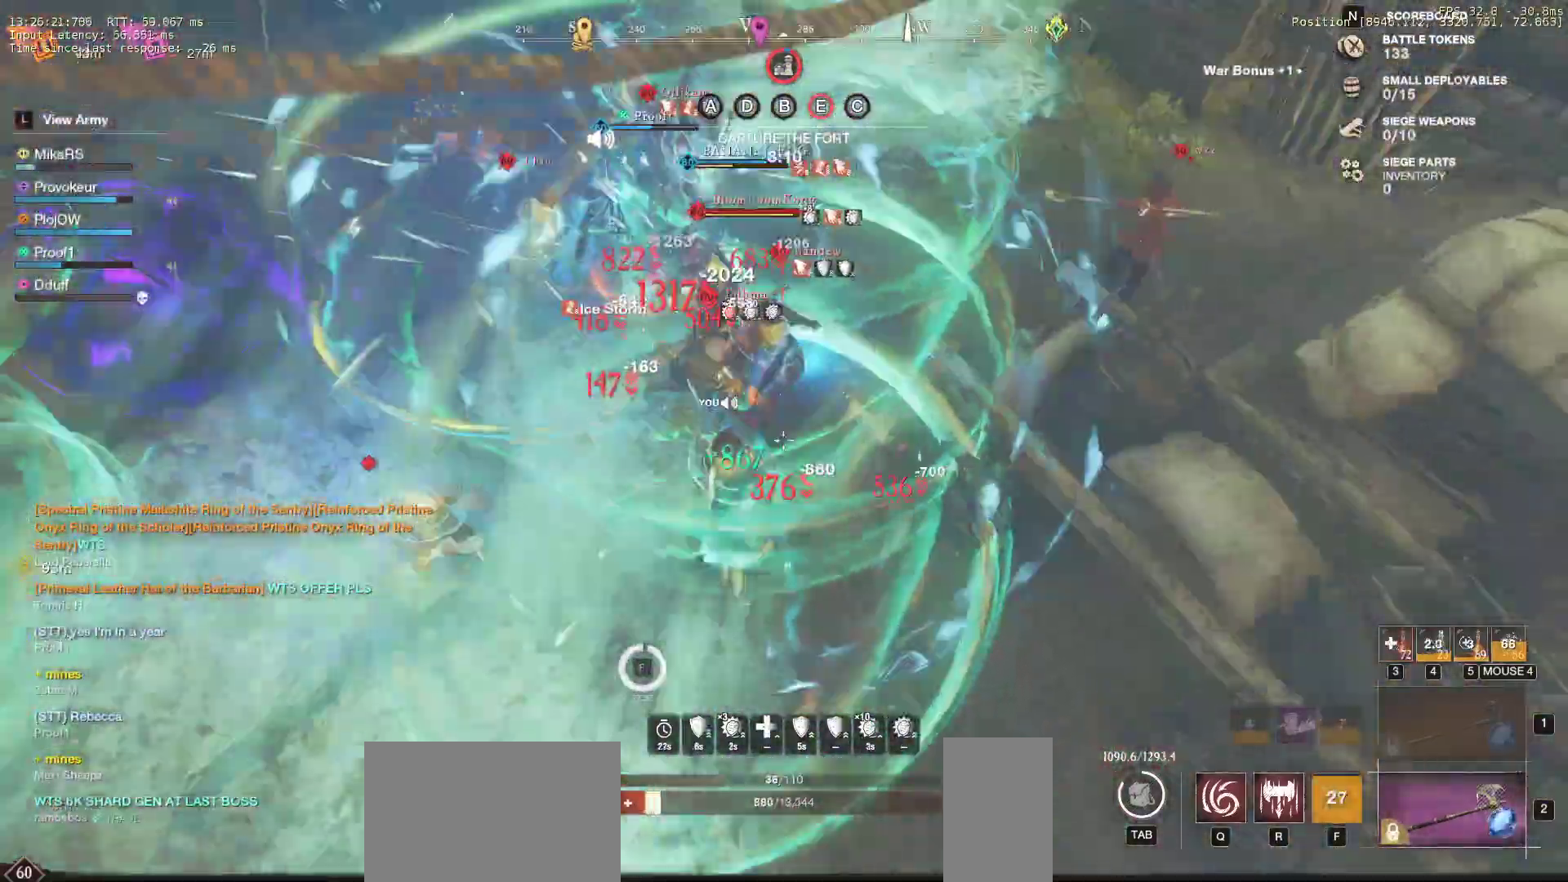
{"keys": ["a", "s"], "mouse": [], "events": [[33, "shift", "down"], [167, "shift", "up"], [217, "shift", "down"], [333, "shift", "up"], [367, "shift", "down"], [483, "shift", "up"]]}
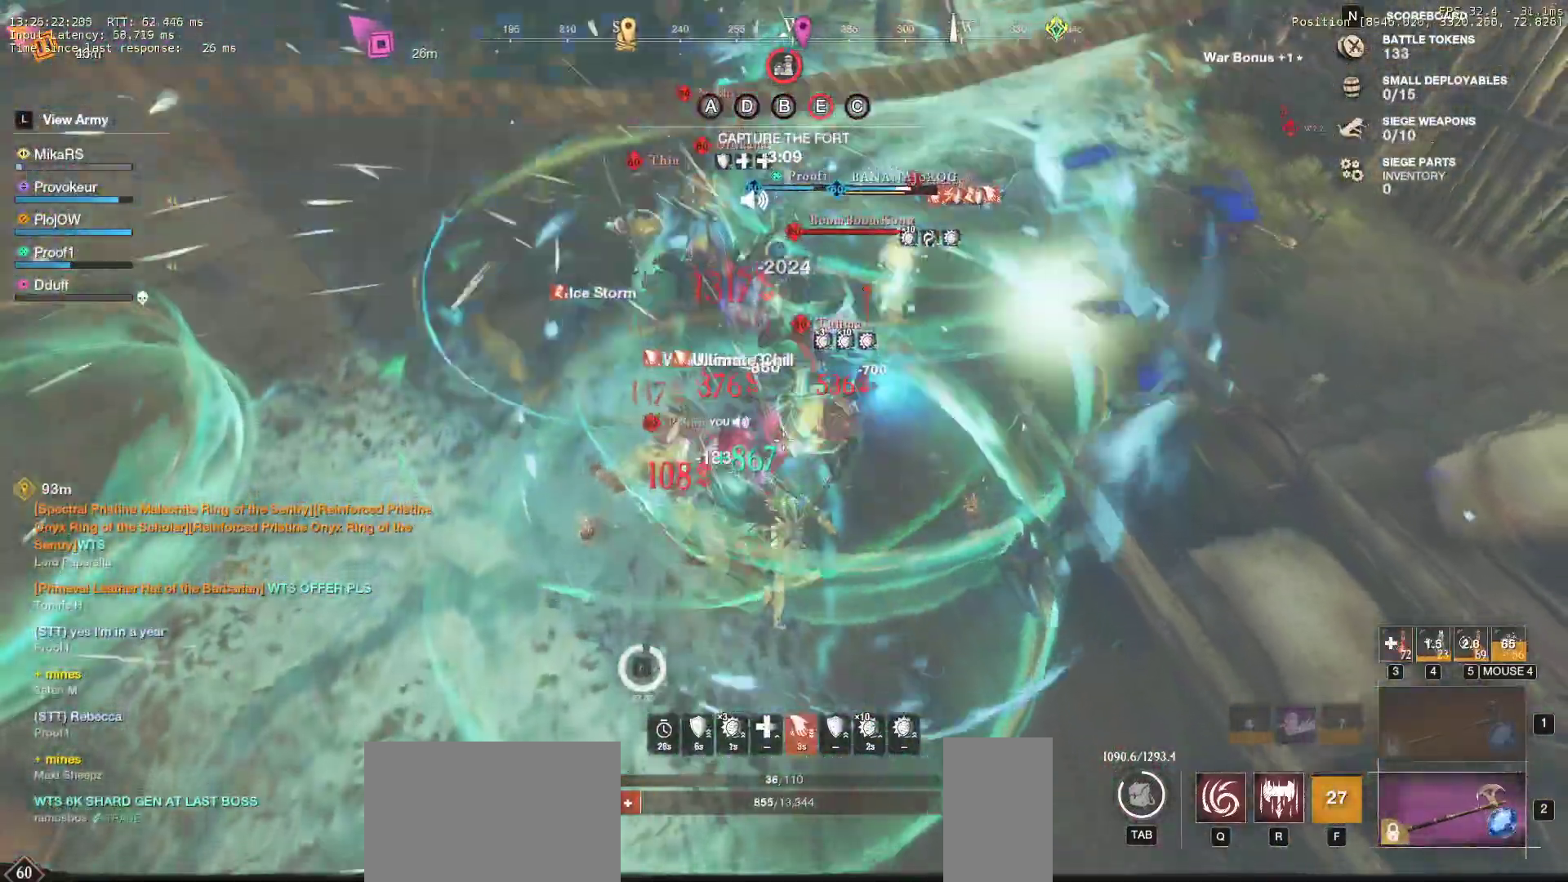
{"keys": ["a", "s", "shift"], "mouse": [], "events": [[17, "shift", "down"], [150, "shift", "up"], [183, "shift", "down"], [317, "shift", "up"], [350, "shift", "down"]]}
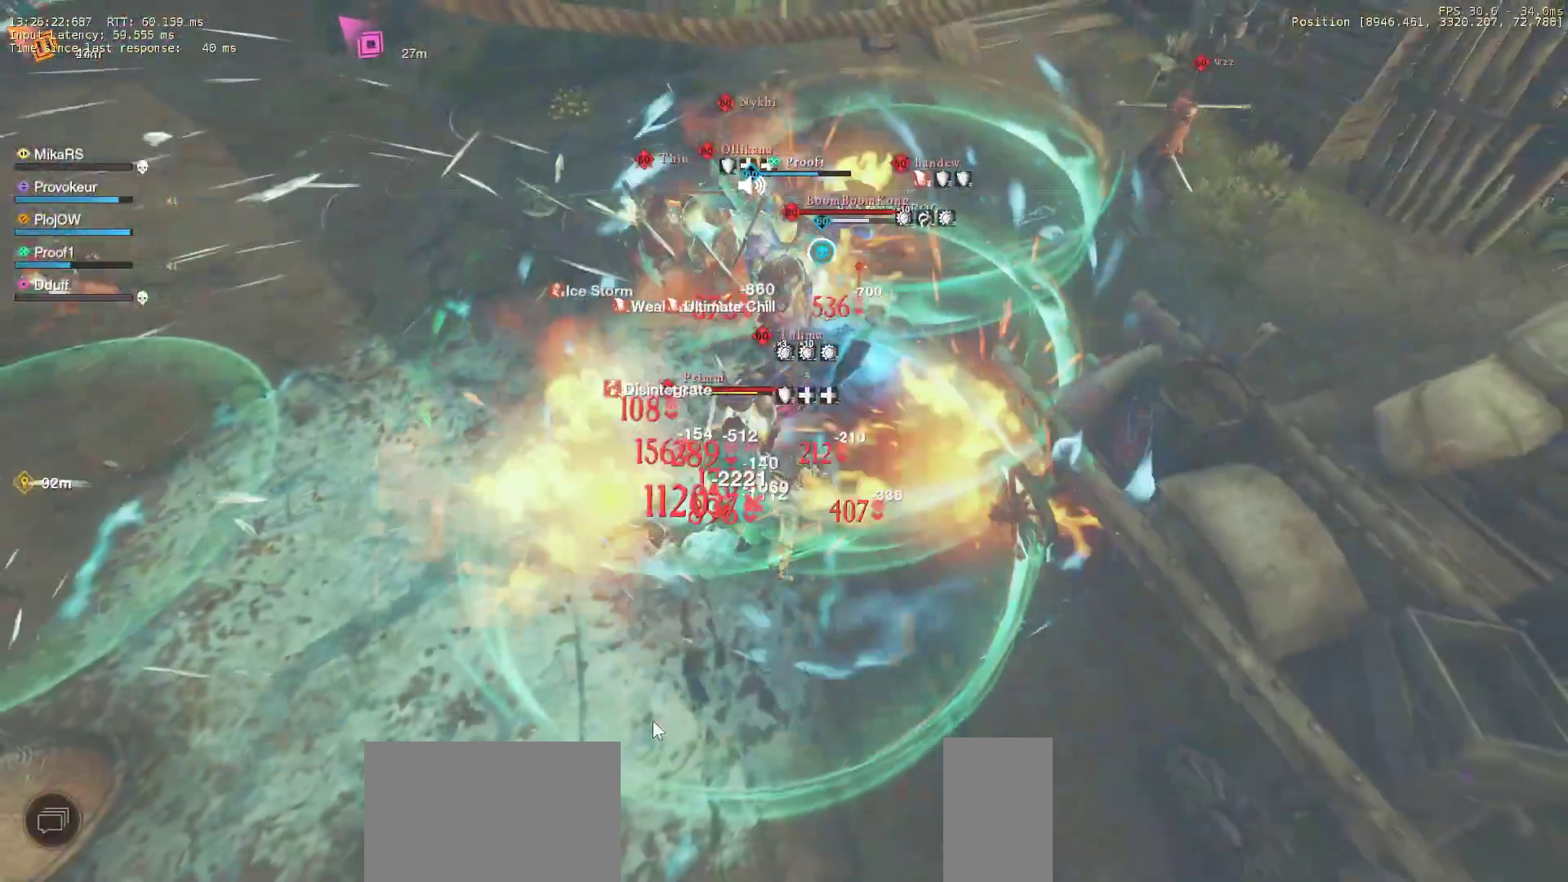
{"keys": [], "mouse": [], "events": [[183, "shift", "up"], [350, "s", "up"], [367, "a", "up"]]}
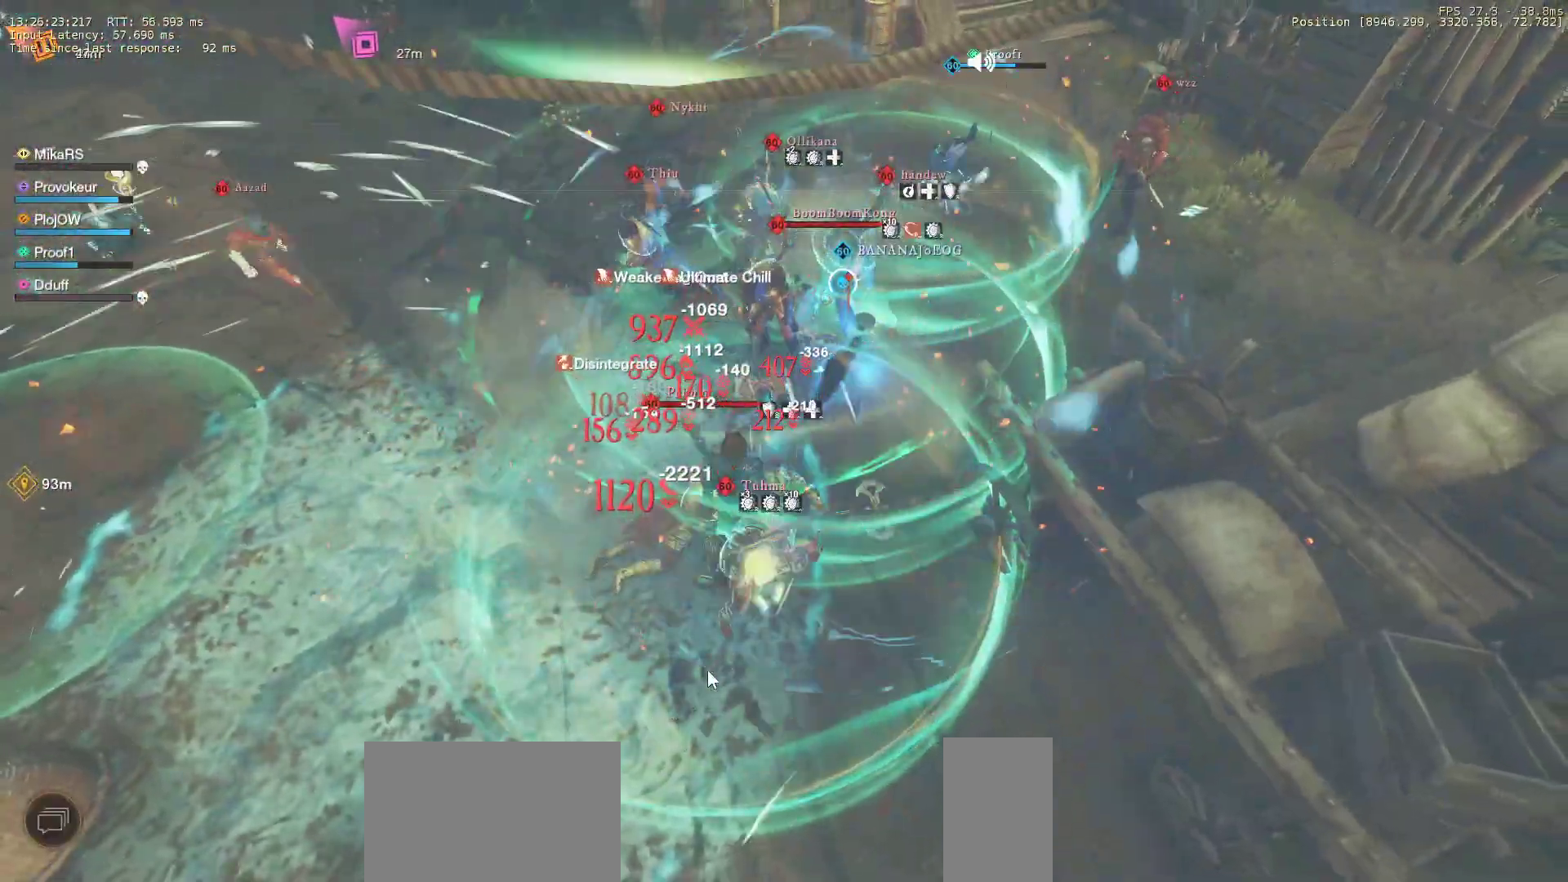
{"keys": [], "mouse": [], "events": []}
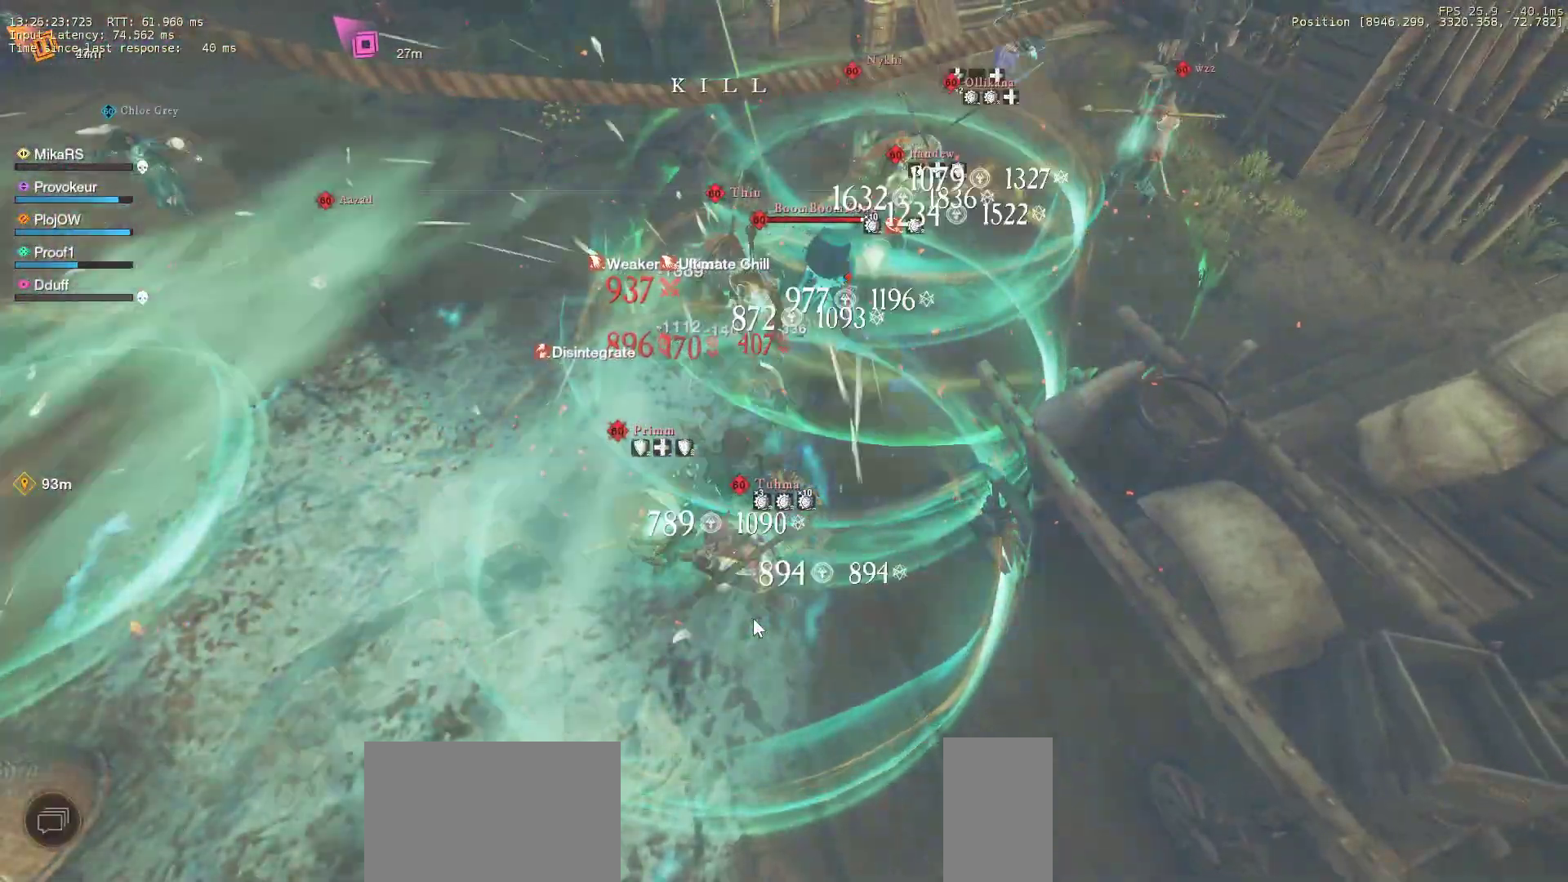
{"keys": [], "mouse": [], "events": []}